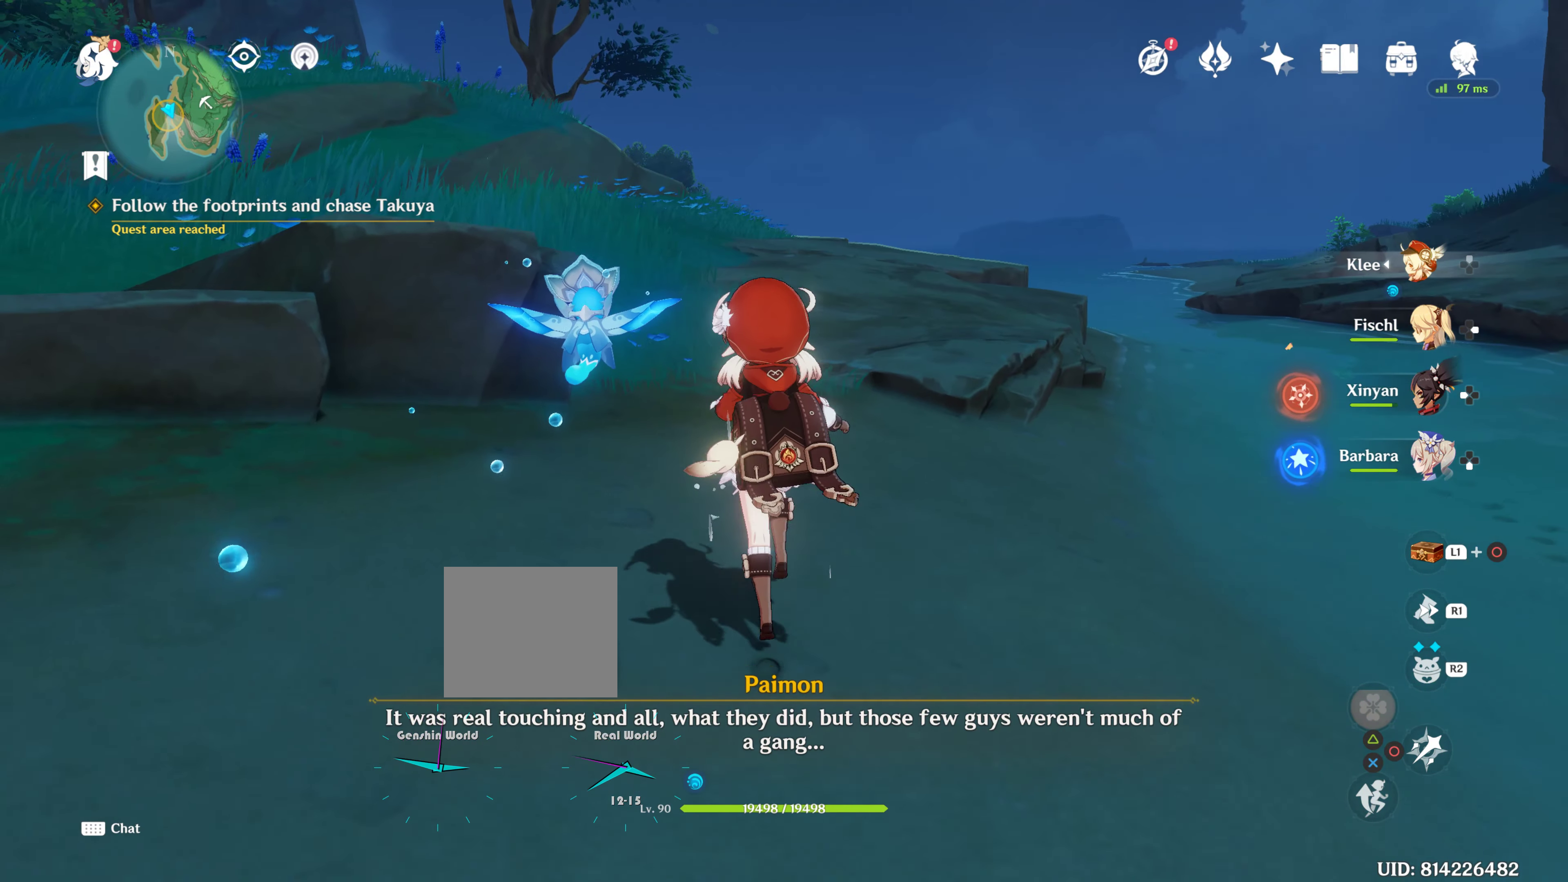
Gameplay with a controller (PlayStation layout); each line is a JSON object with the inputs held at the frame after it. "events" lists button and stick changes between this image and that frame as [ms after this image, input, new state], when the widget could be followed in between. Not read: L3 R3.
{"buttons": [], "left_stick": "up", "right_stick": "center", "events": []}
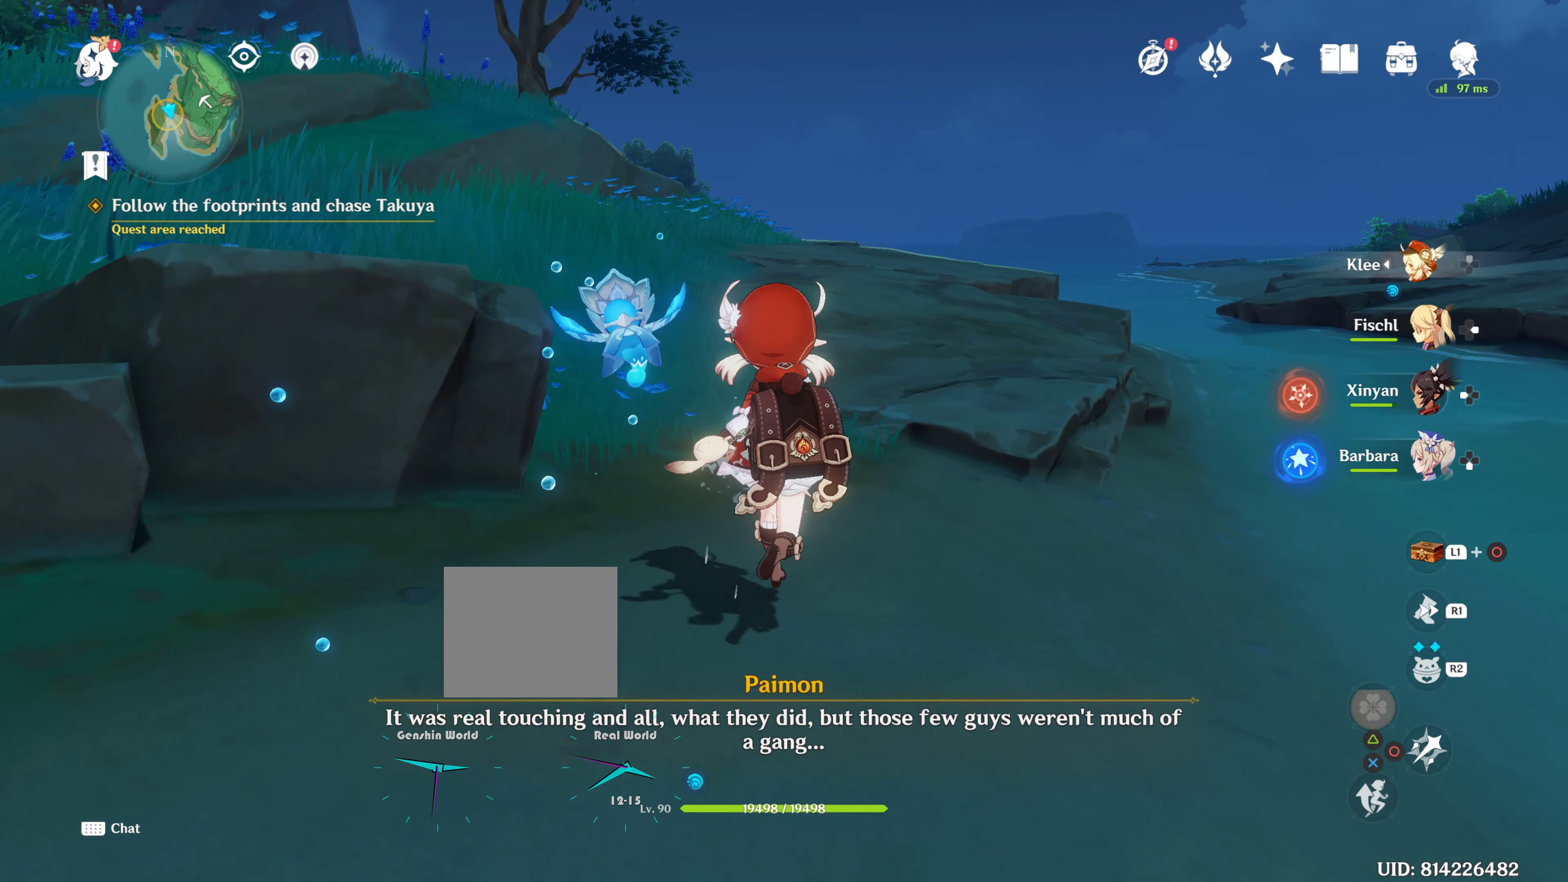
{"buttons": [], "left_stick": "up", "right_stick": "center", "events": [[83, "right_stick", "down"], [300, "right_stick", "center"]]}
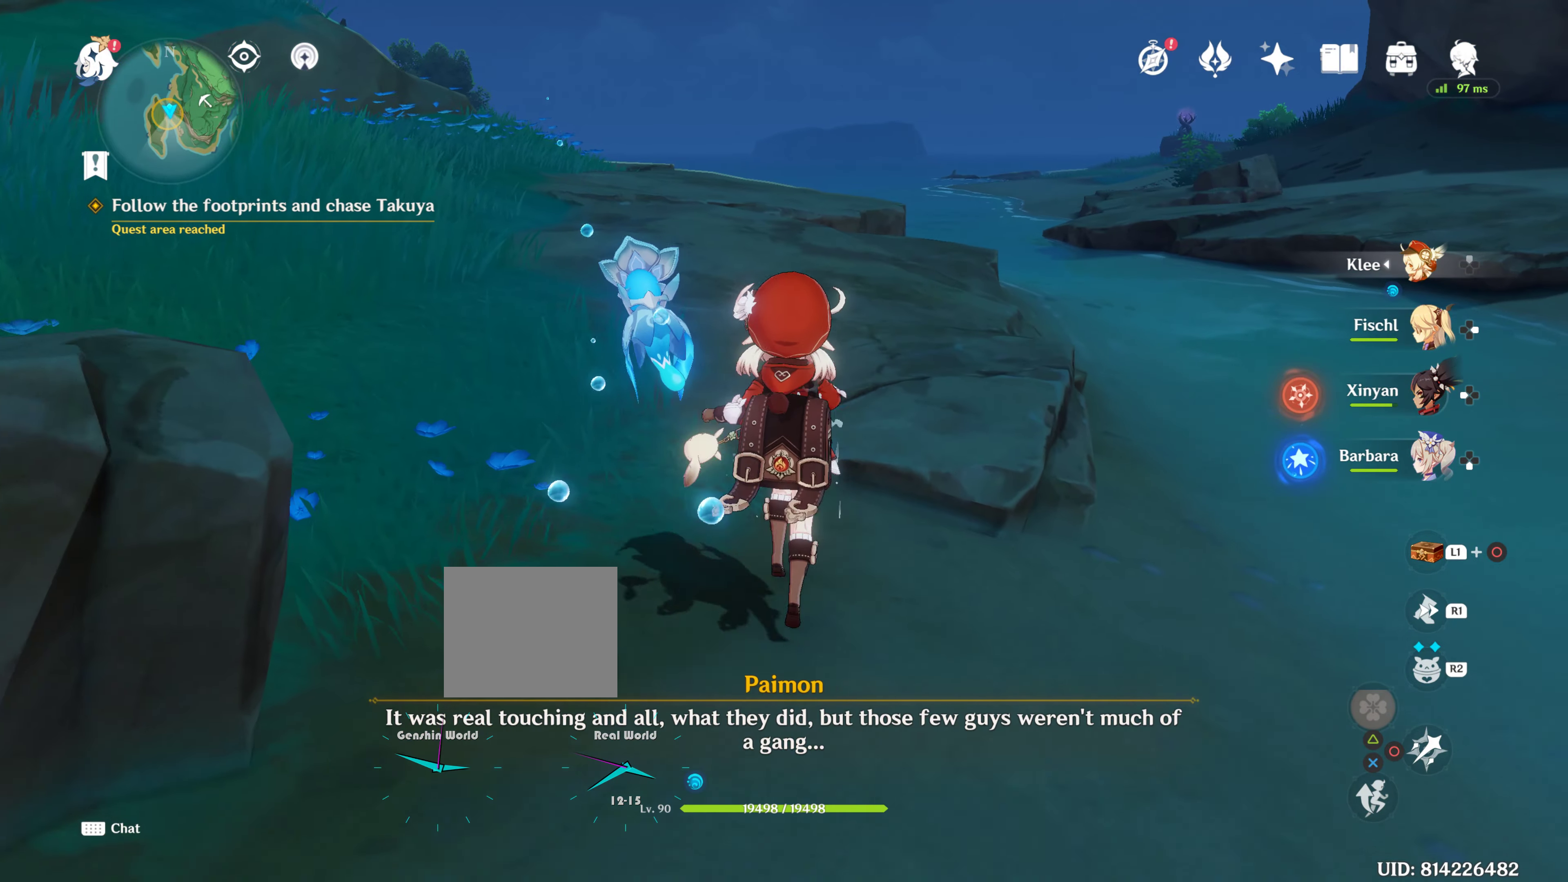
{"buttons": [], "left_stick": "center", "right_stick": "center", "events": [[500, "left_stick", "center"]]}
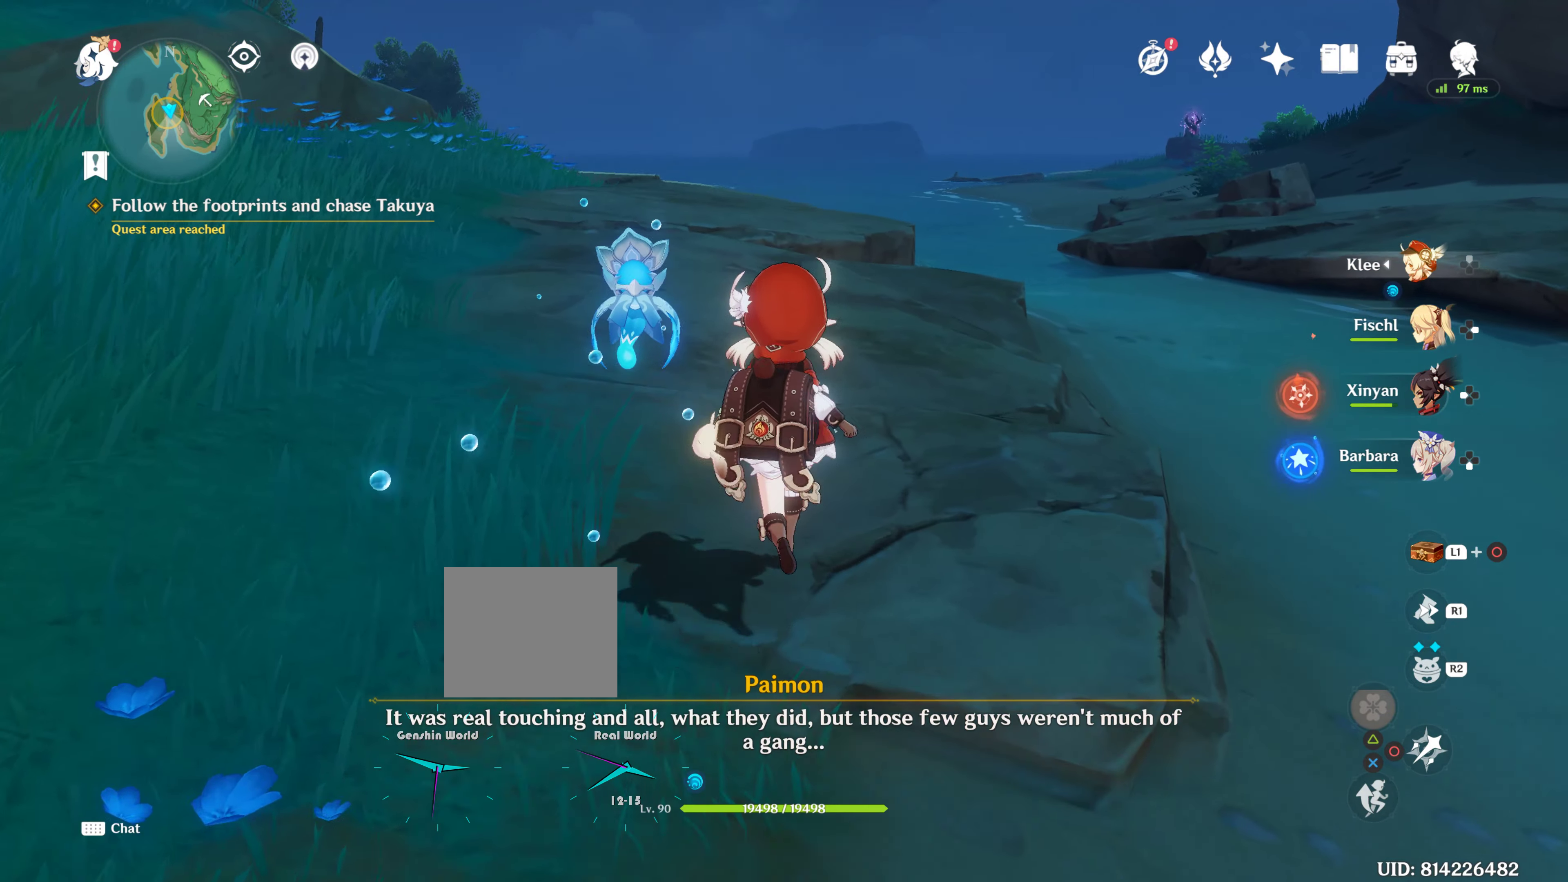
{"buttons": [], "left_stick": "up", "right_stick": "center", "events": [[166, "left_stick", "up"]]}
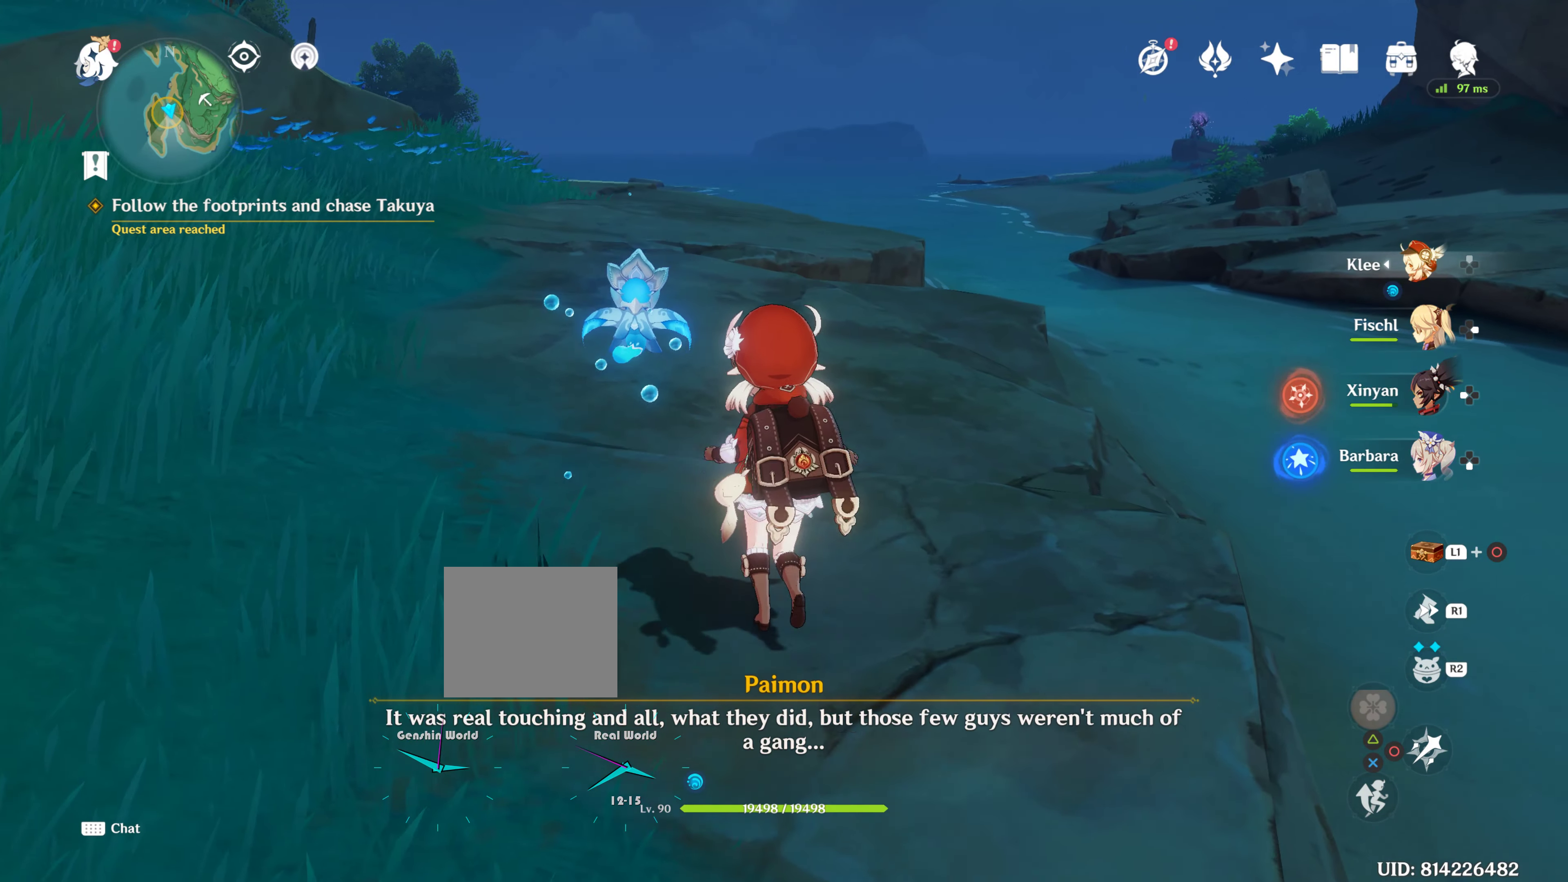
{"buttons": [], "left_stick": "up", "right_stick": "center", "events": []}
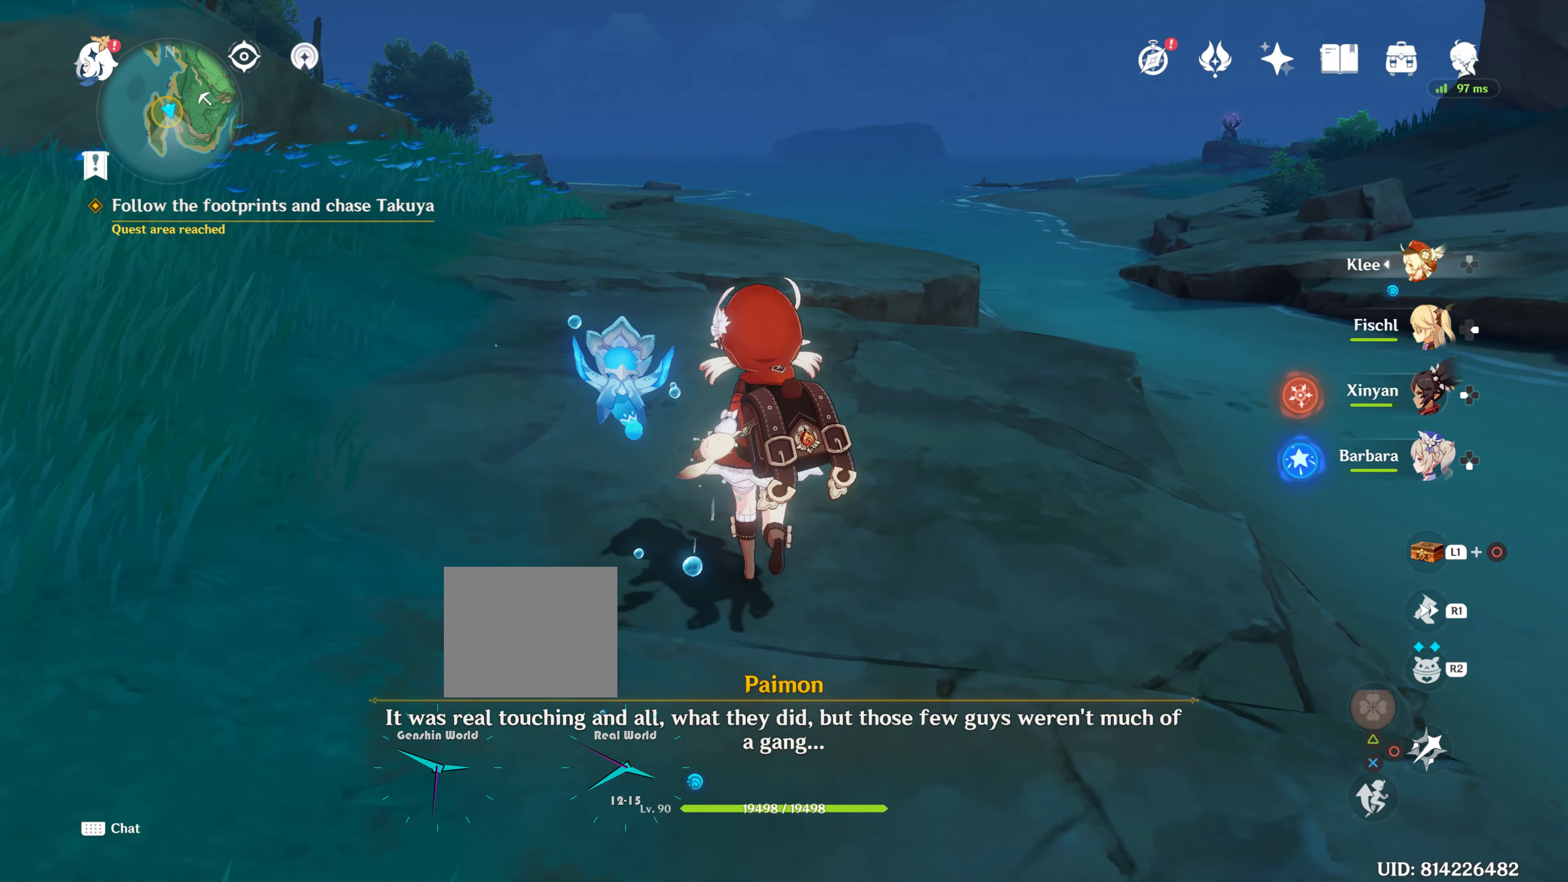
{"buttons": [], "left_stick": "up", "right_stick": "center", "events": [[233, "left_stick", "center"], [350, "left_stick", "up"]]}
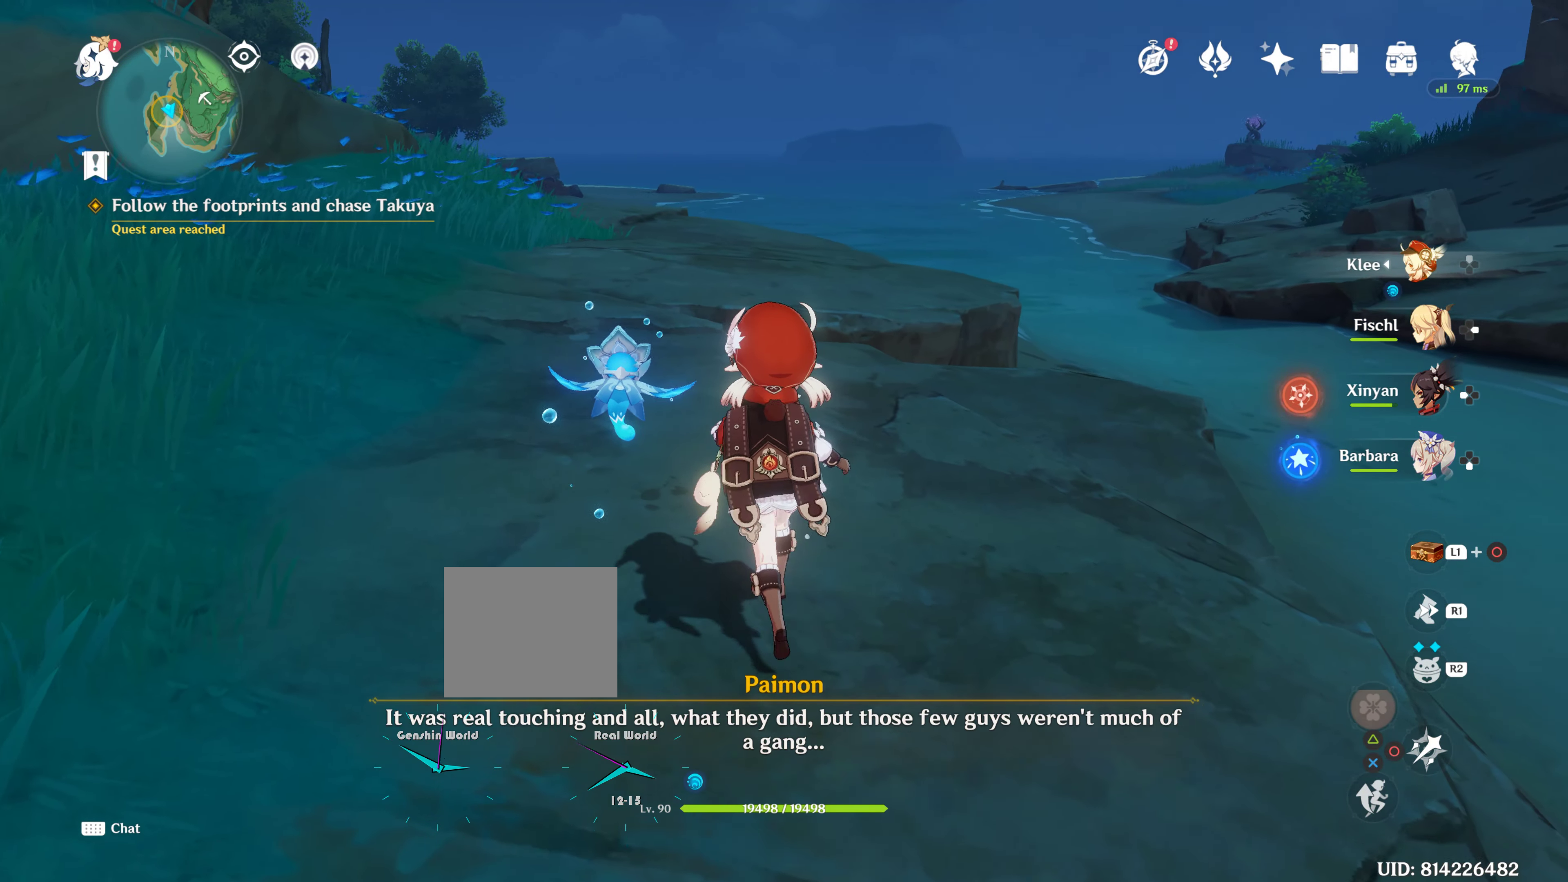
{"buttons": [], "left_stick": "up", "right_stick": "center", "events": []}
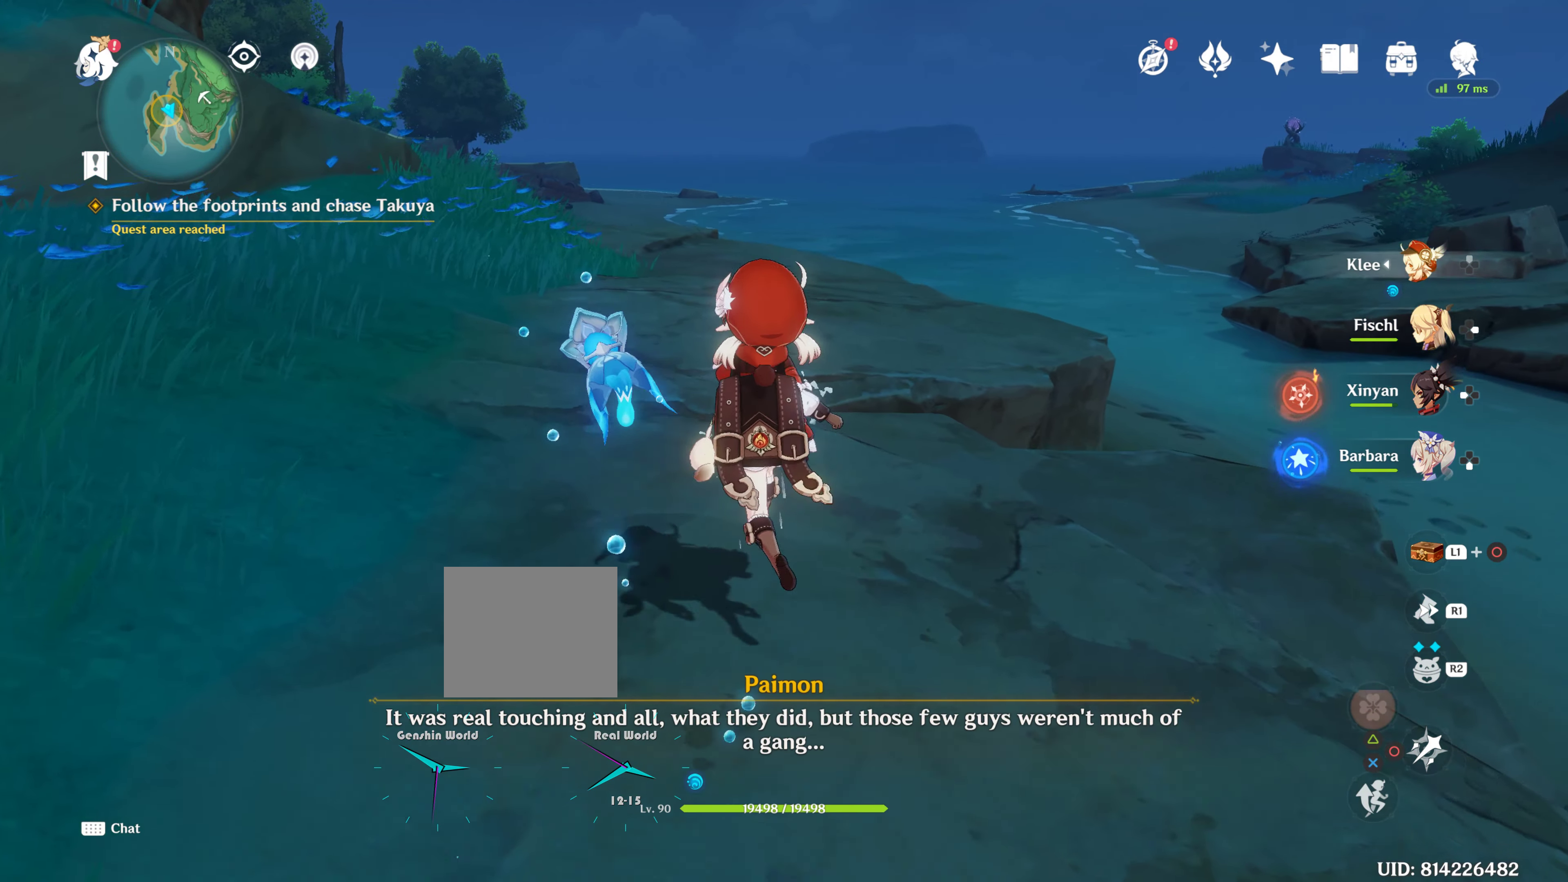
{"buttons": [], "left_stick": "up", "right_stick": "center", "events": []}
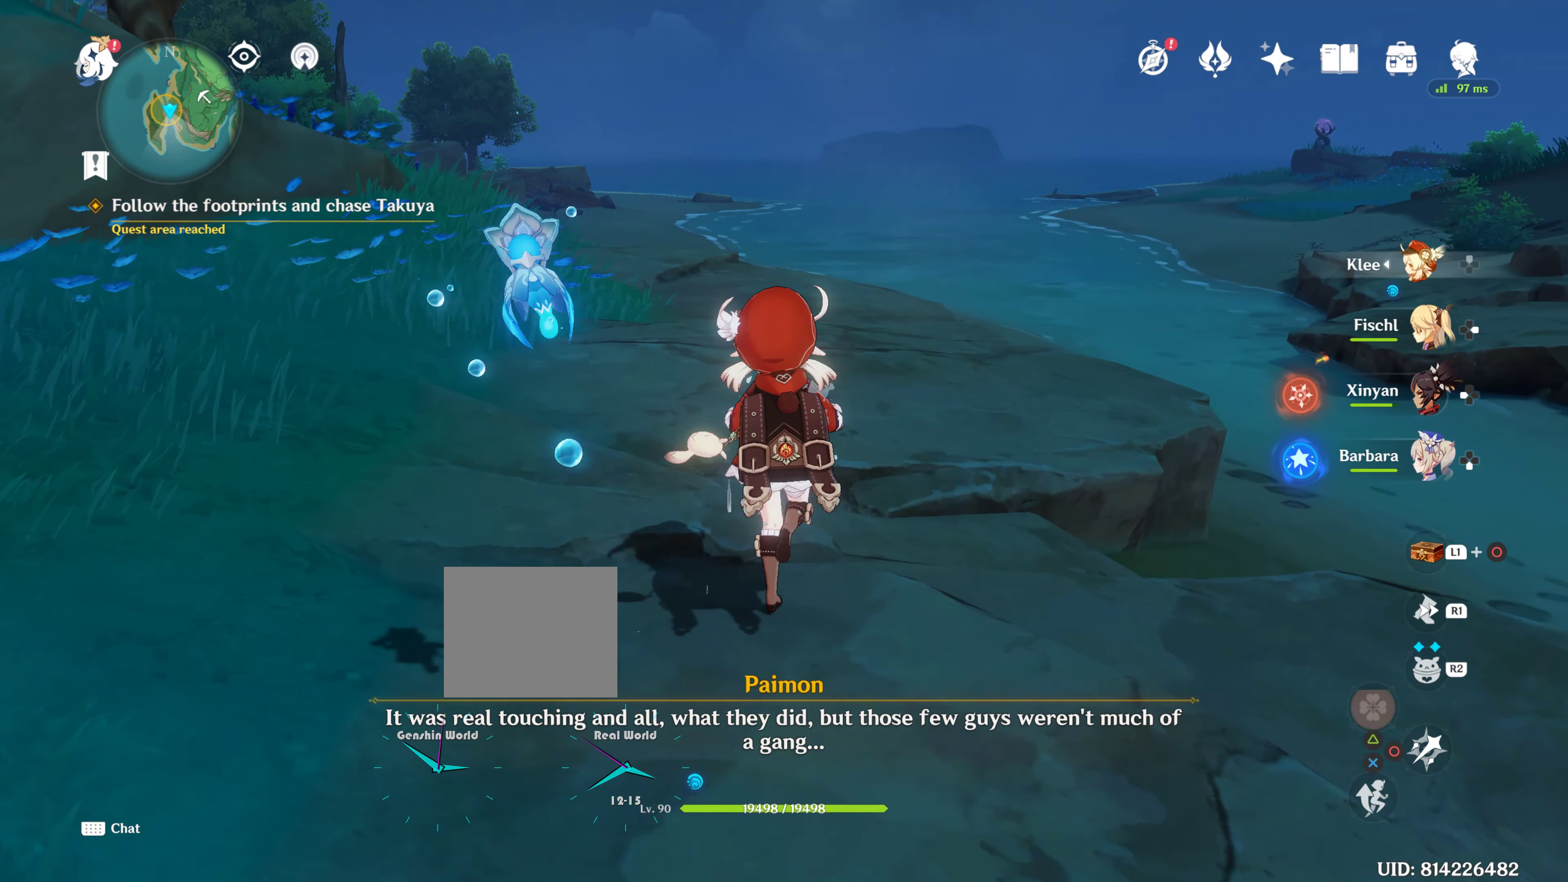
{"buttons": [], "left_stick": "up", "right_stick": "right", "events": [[450, "right_stick", "right"]]}
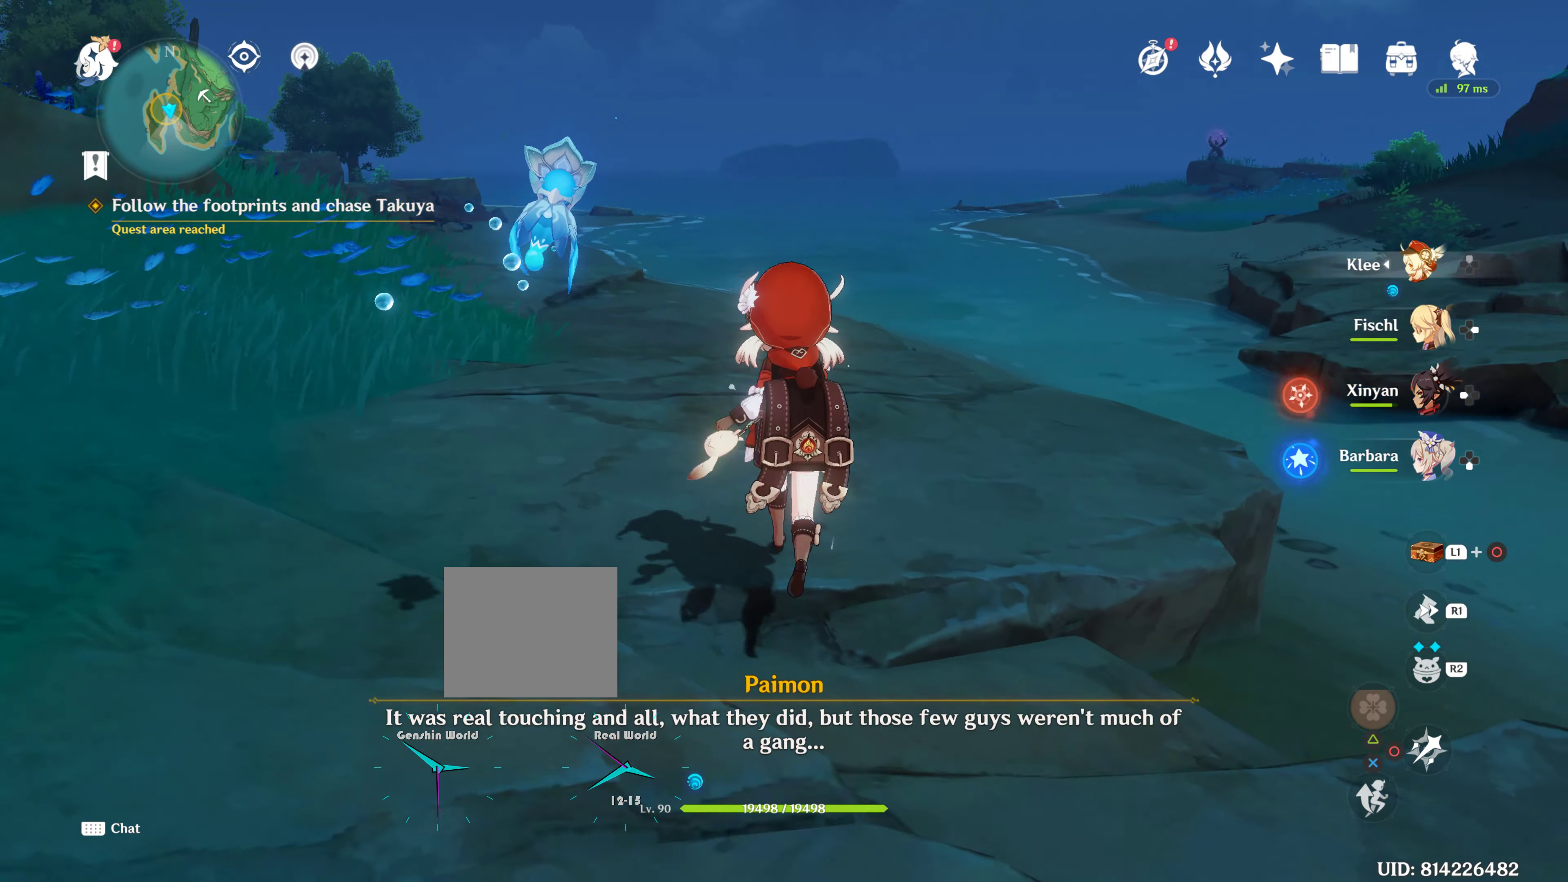
{"buttons": [], "left_stick": "up", "right_stick": "center", "events": [[200, "right_stick", "center"]]}
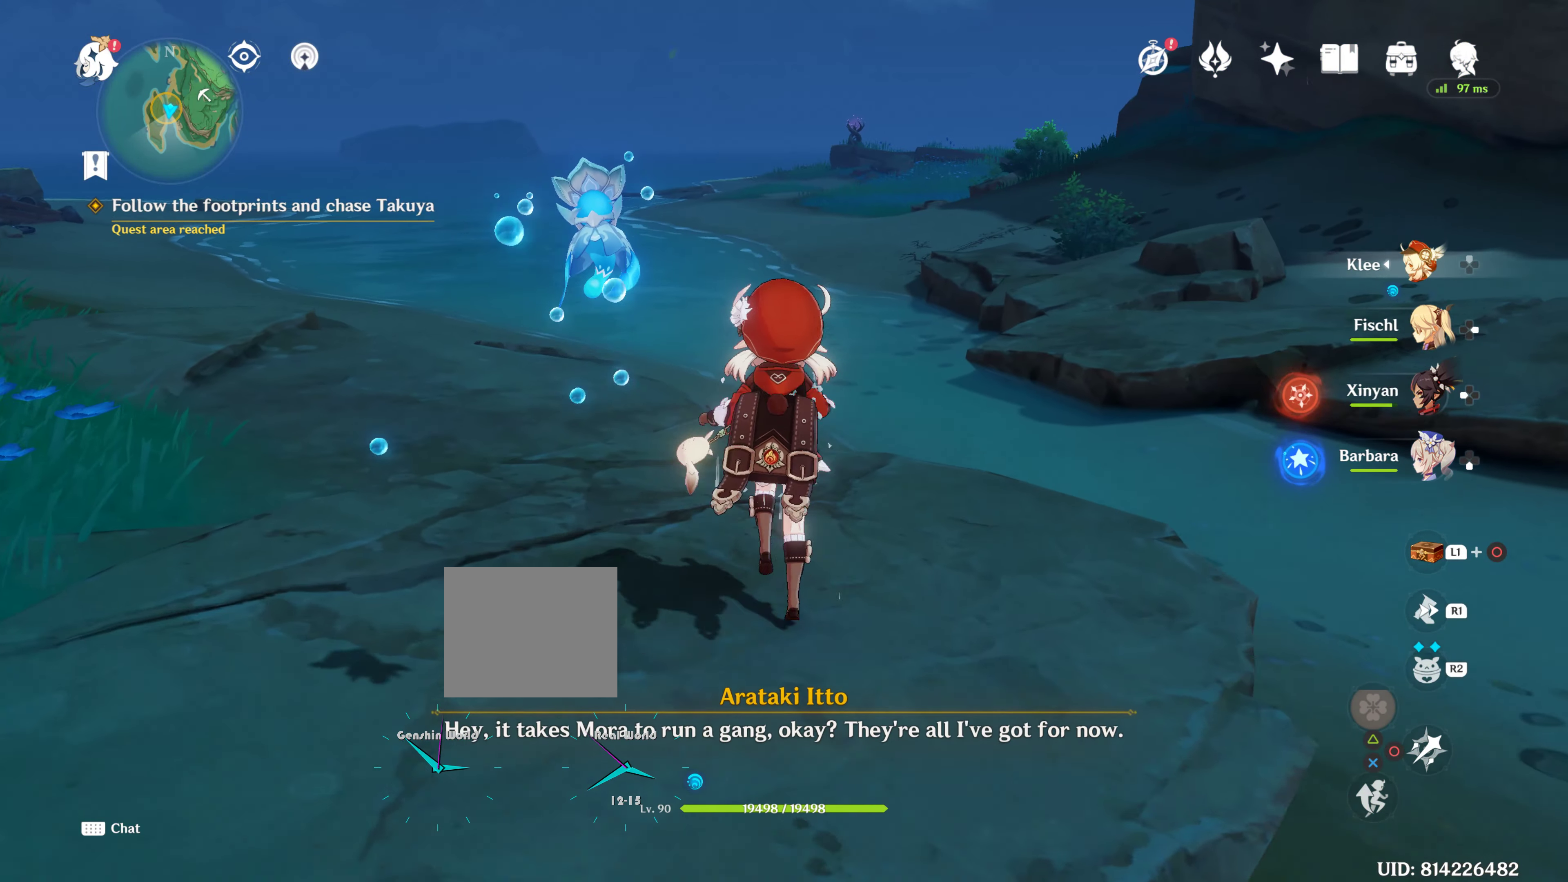
{"buttons": [], "left_stick": "center", "right_stick": "left", "events": [[50, "left_stick", "center"], [200, "right_stick", "left"]]}
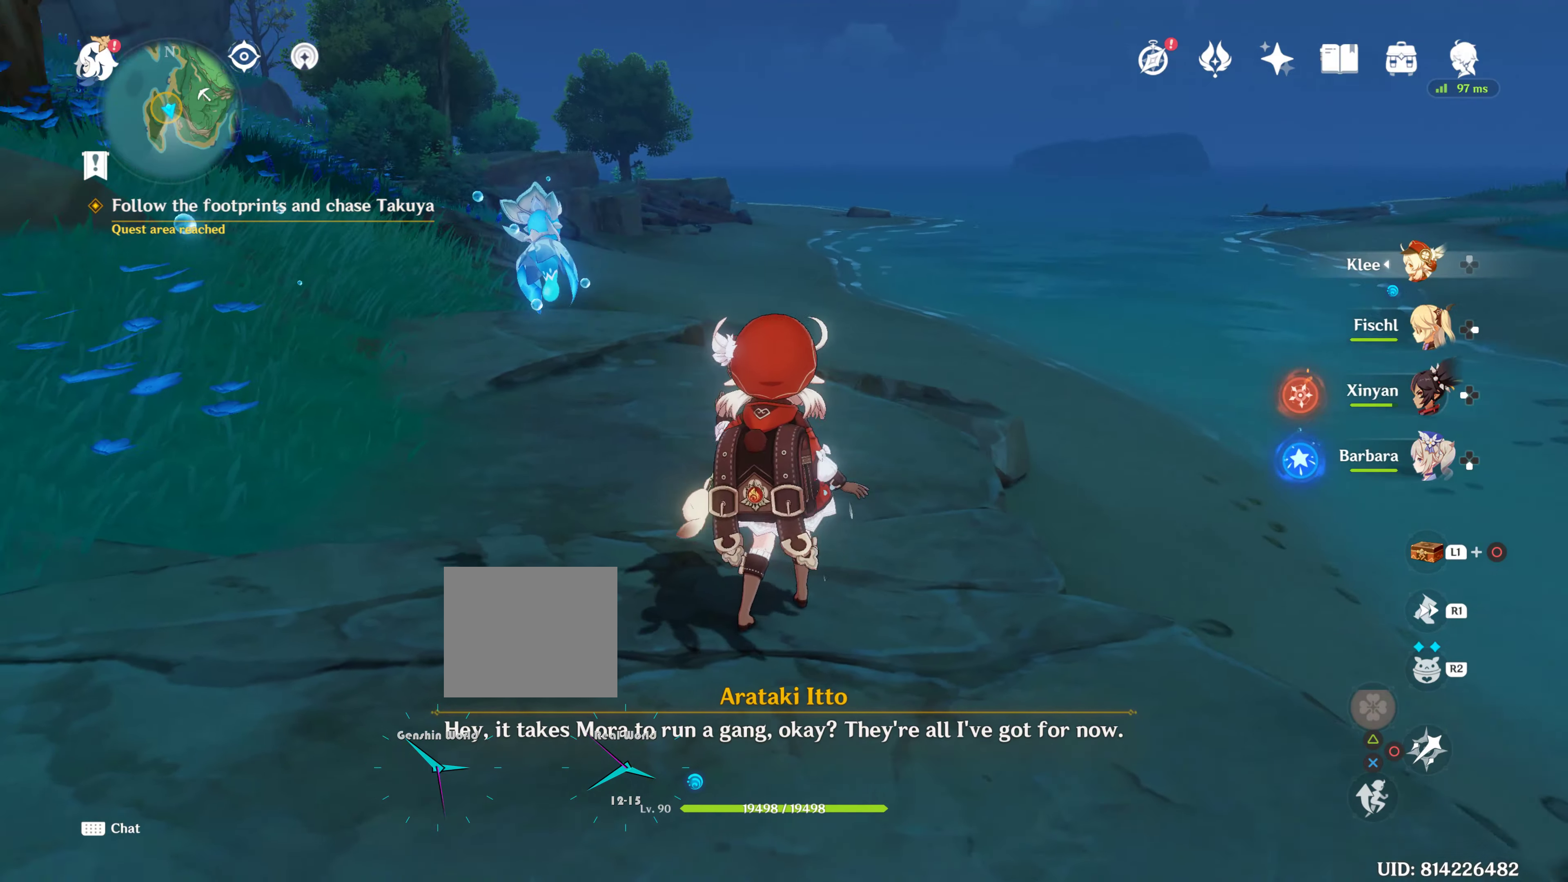
{"buttons": [], "left_stick": "center", "right_stick": "center", "events": [[67, "right_stick", "center"]]}
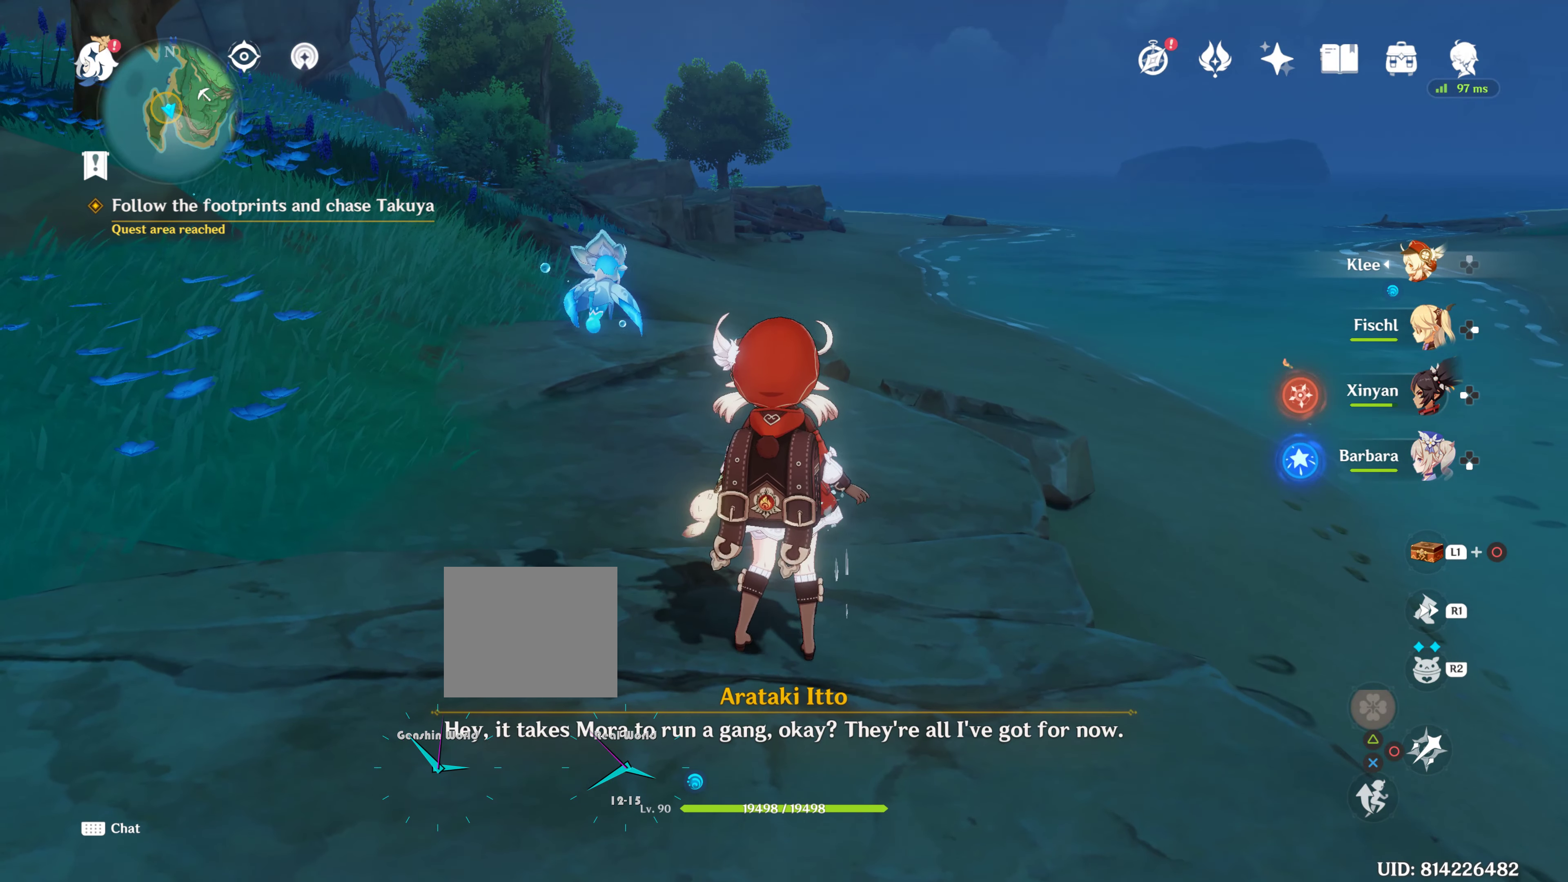
{"buttons": [], "left_stick": "up", "right_stick": "center", "events": [[150, "left_stick", "up"]]}
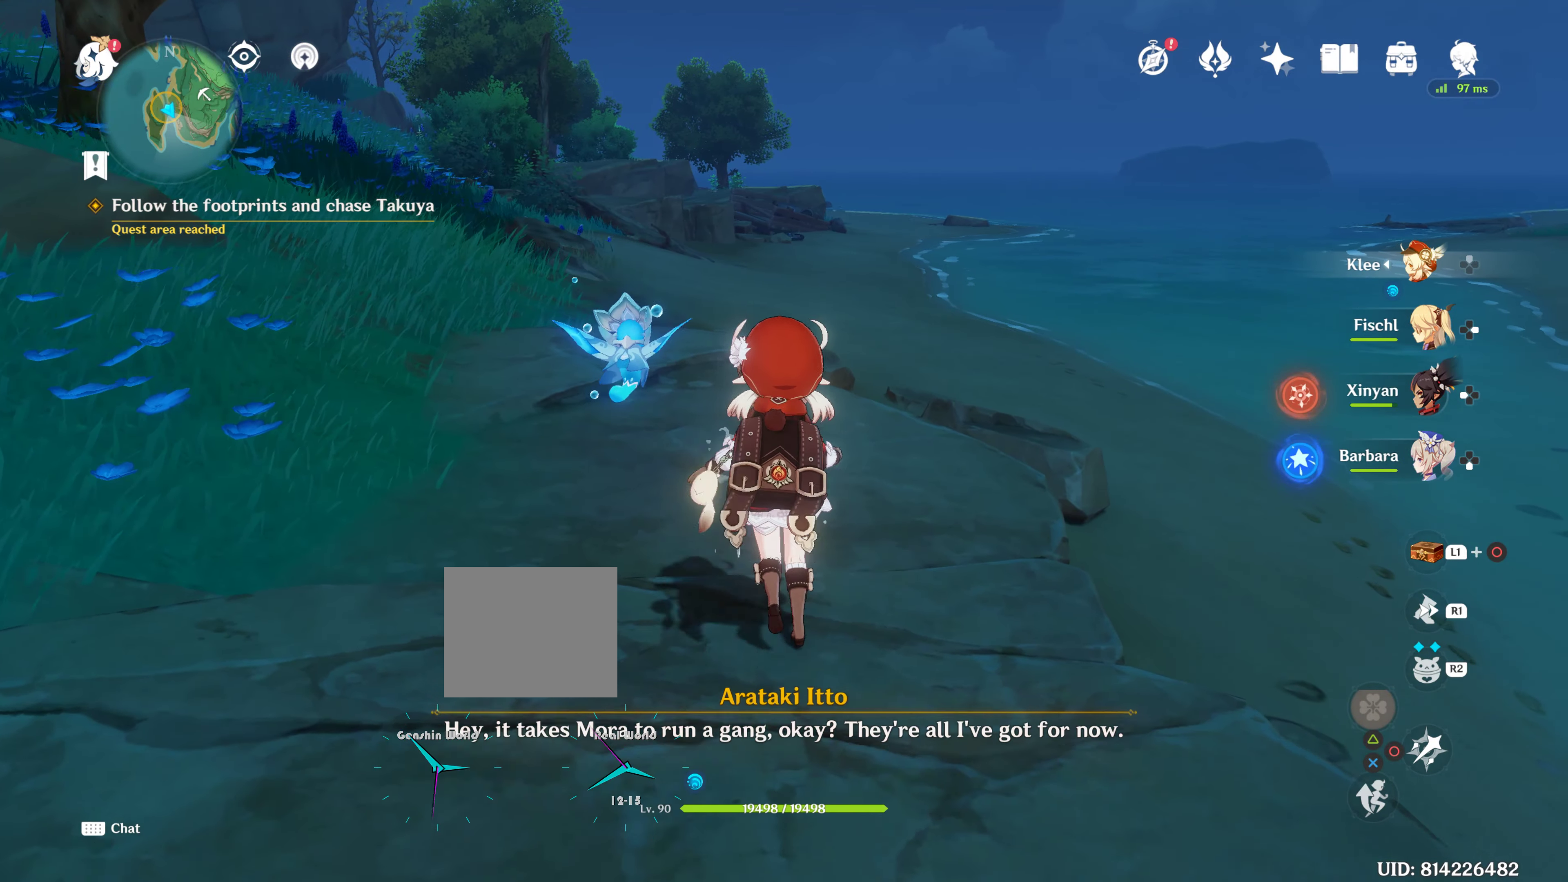
{"buttons": [], "left_stick": "up", "right_stick": "center", "events": [[33, "right_stick", "right"], [233, "right_stick", "center"]]}
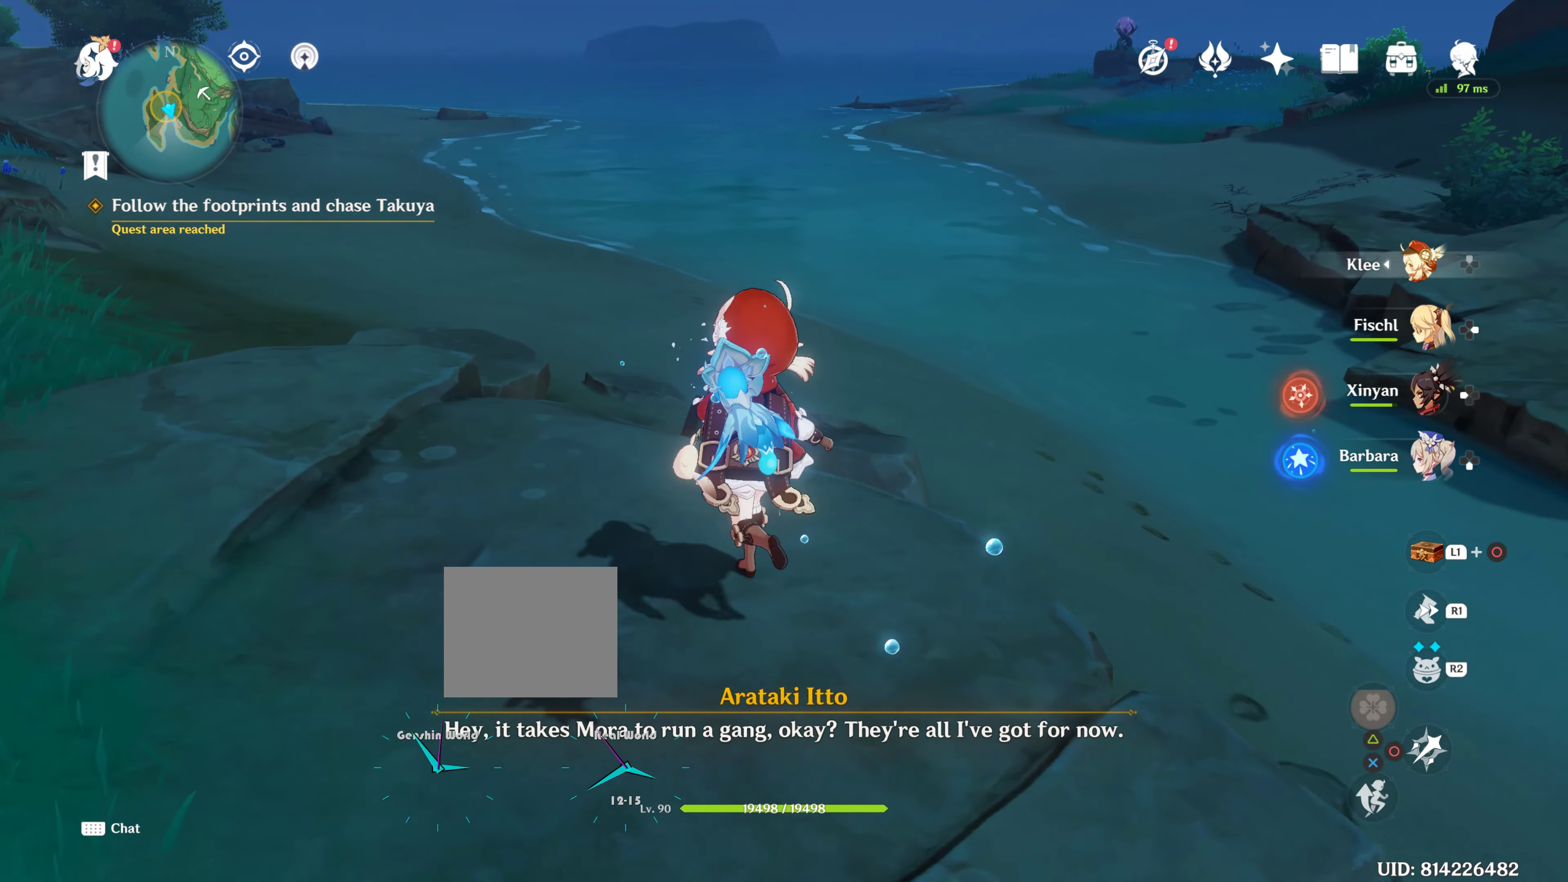
{"buttons": [], "left_stick": "up", "right_stick": "center", "events": [[333, "right_stick", "up"], [483, "right_stick", "center"]]}
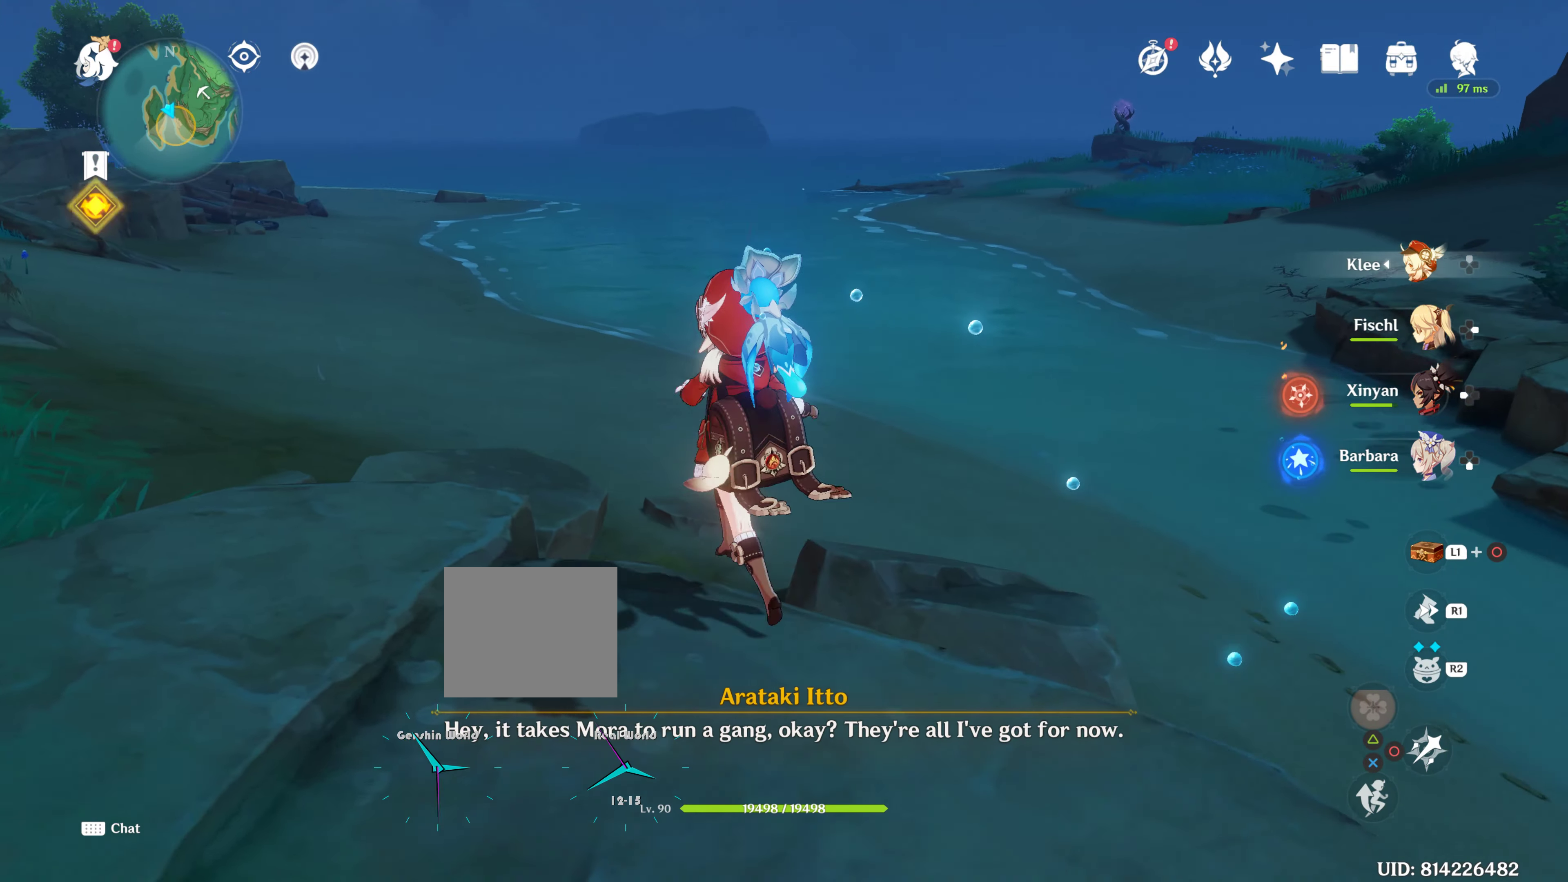
{"buttons": [], "left_stick": "up", "right_stick": "center", "events": []}
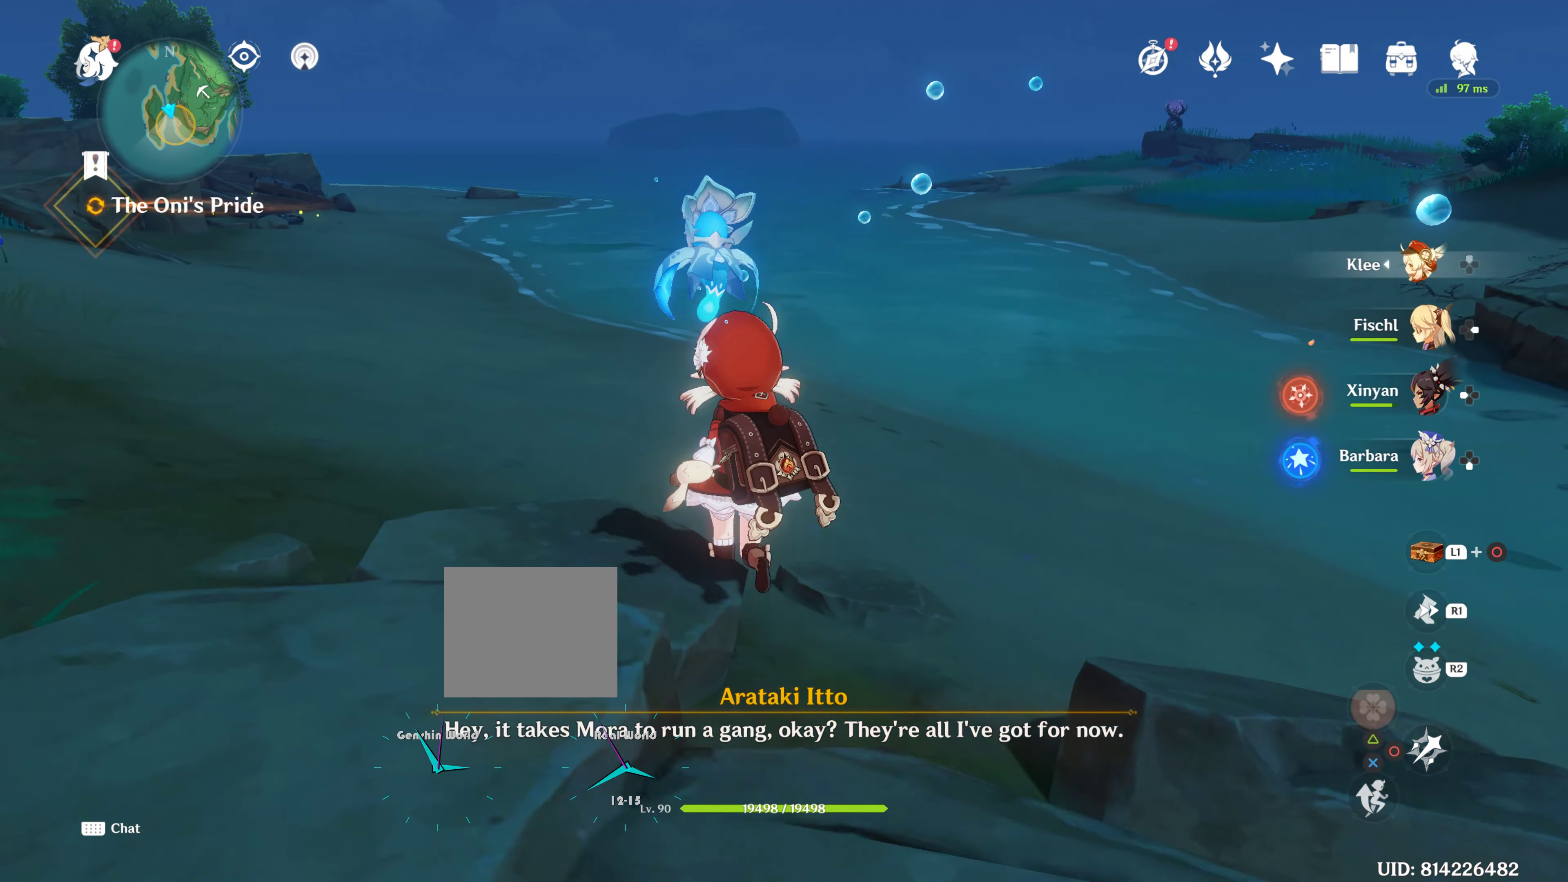
{"buttons": [], "left_stick": "up", "right_stick": "center", "events": []}
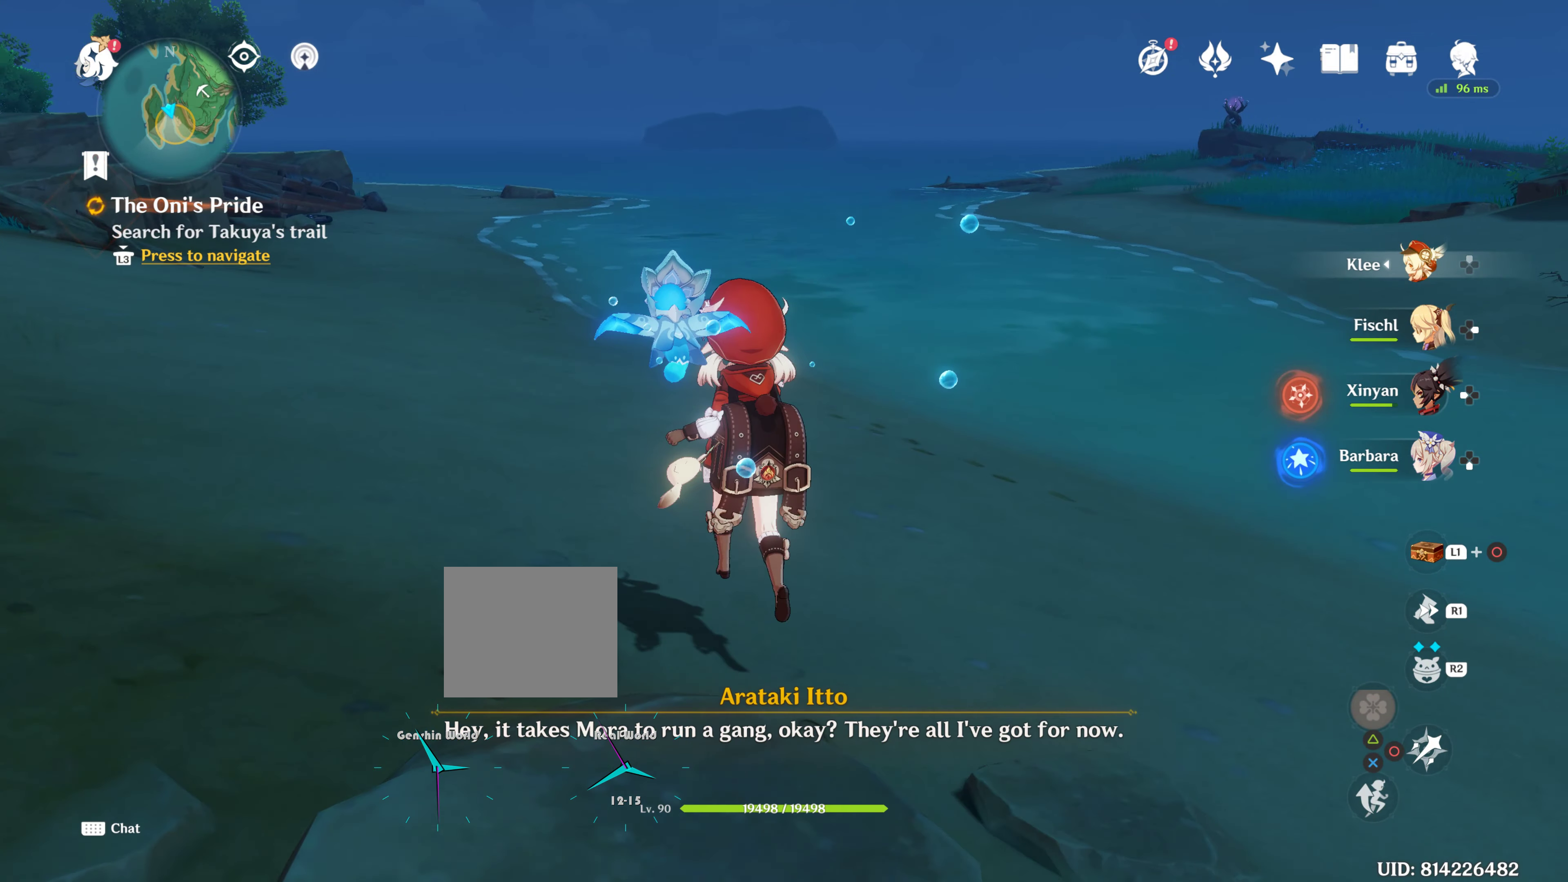
{"buttons": [], "left_stick": "up", "right_stick": "up-left", "events": [[283, "right_stick", "up-left"]]}
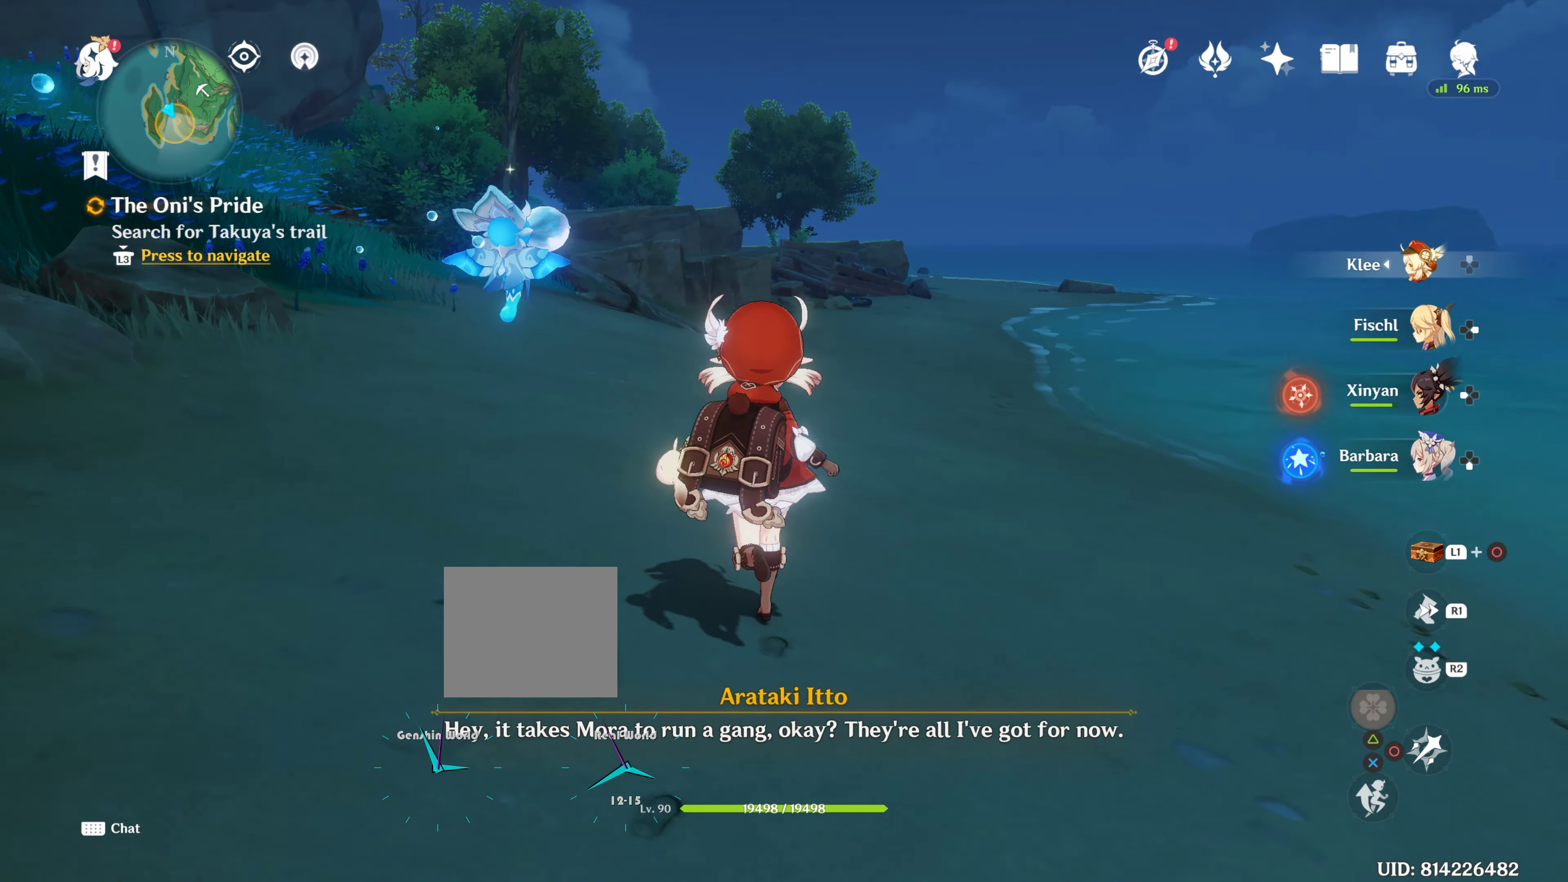
{"buttons": [], "left_stick": "up", "right_stick": "center", "events": [[50, "right_stick", "center"]]}
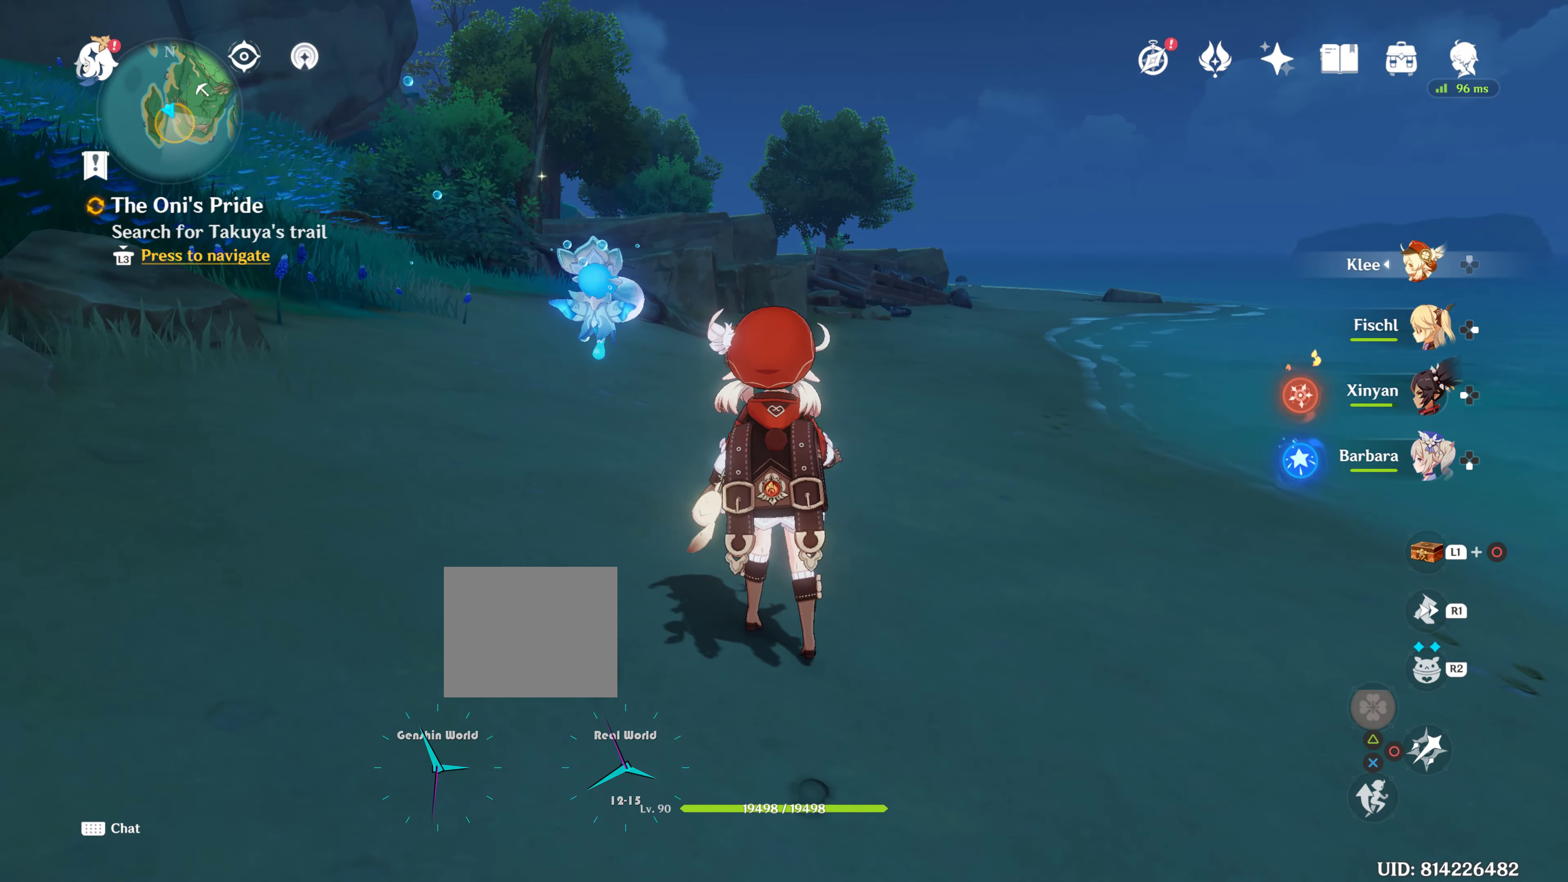
{"buttons": [], "left_stick": "up", "right_stick": "center", "events": []}
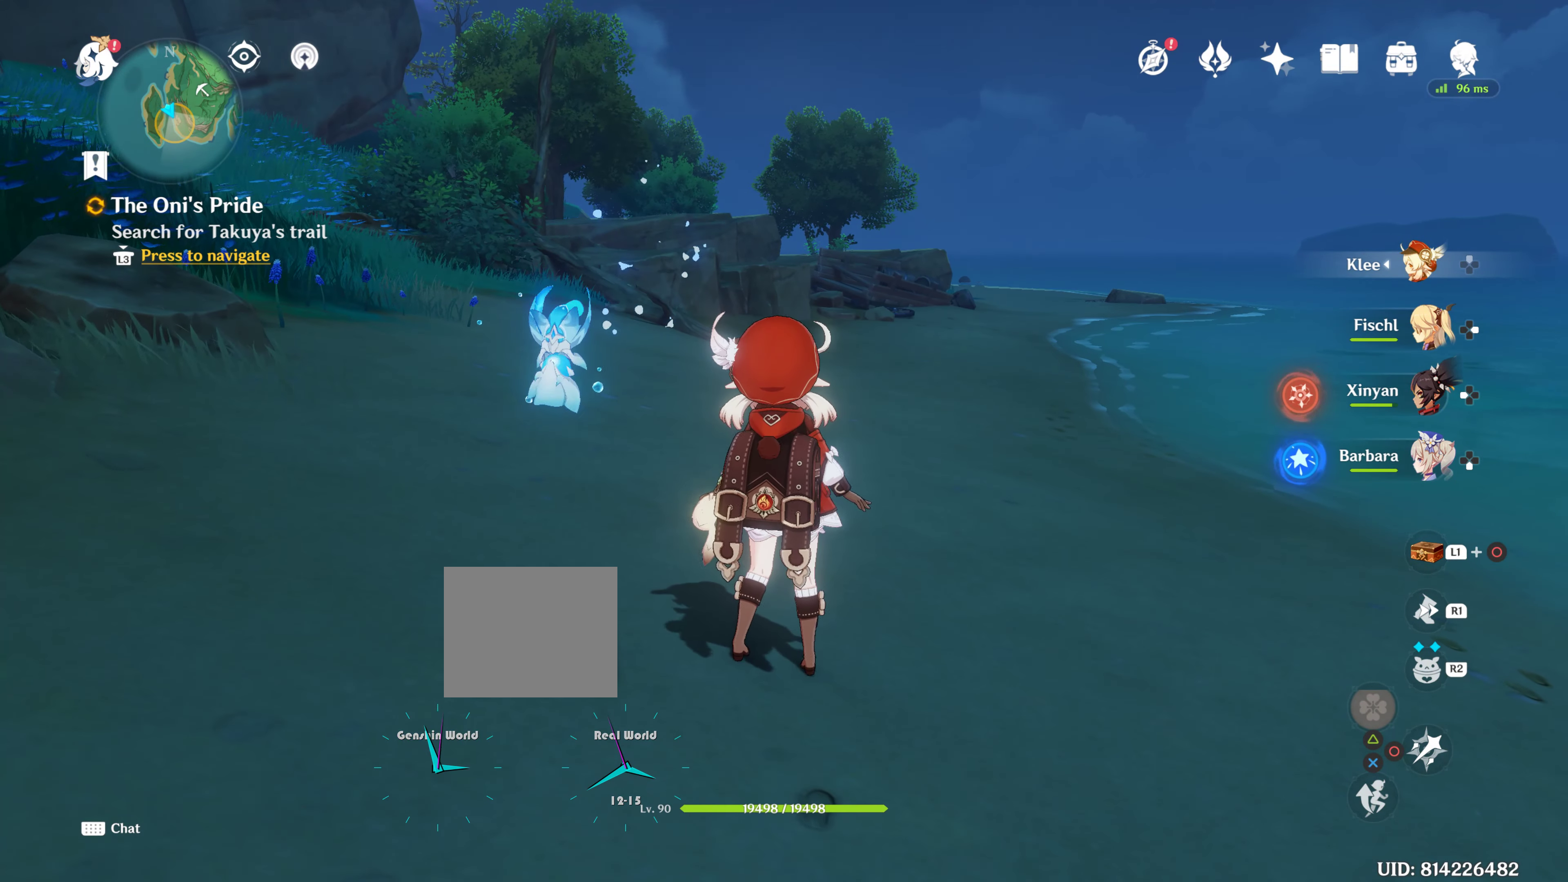
{"buttons": ["L1"], "left_stick": "center", "right_stick": "center", "events": [[500, "L1", "down"], [500, "left_stick", "center"]]}
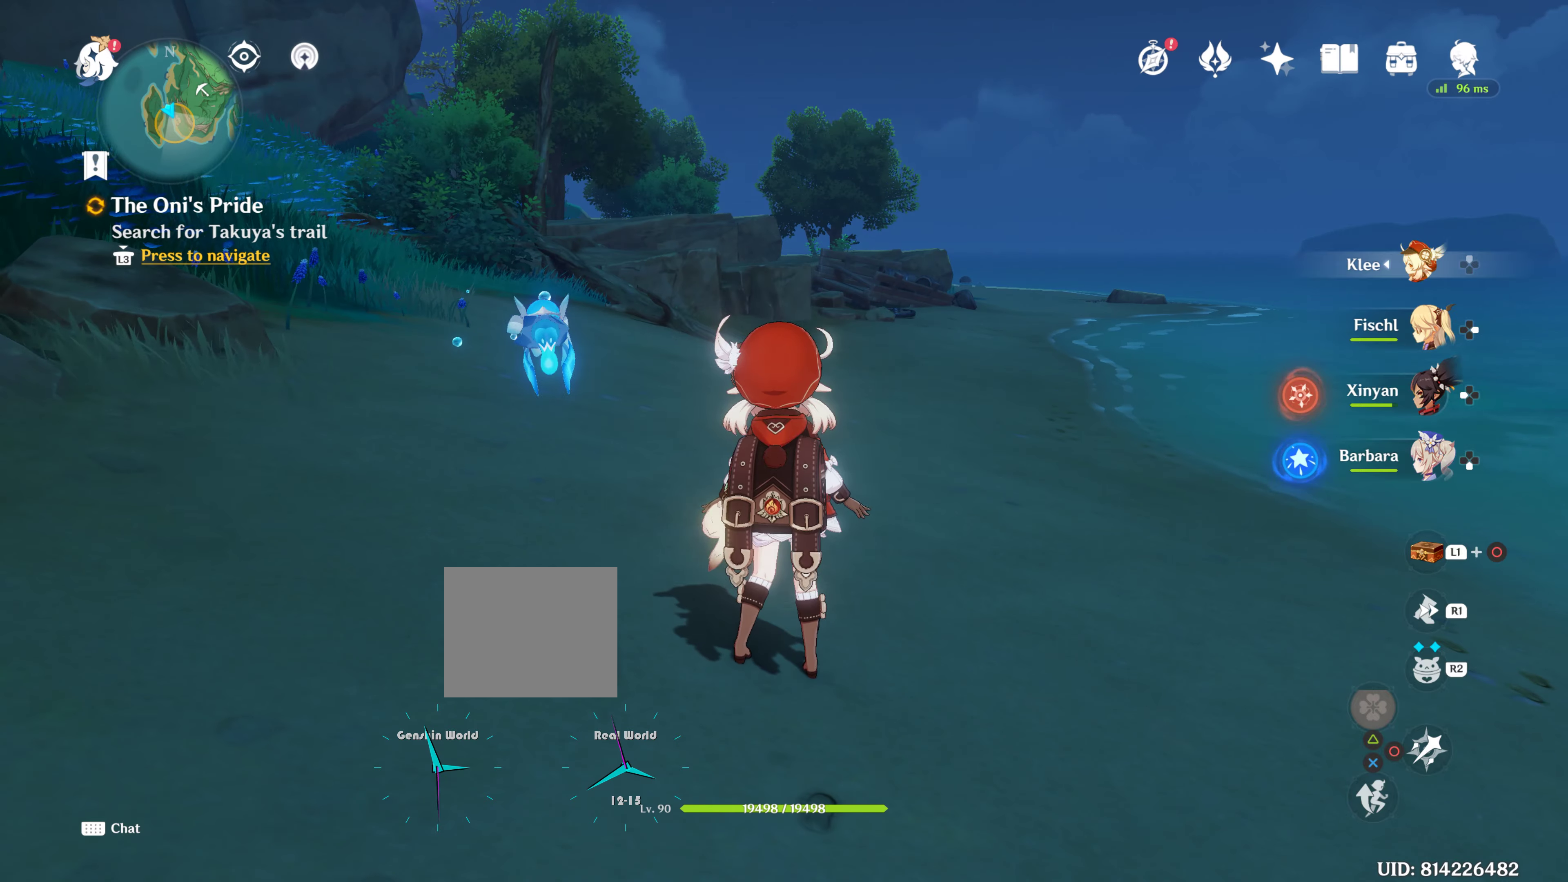
{"buttons": [], "left_stick": "center", "right_stick": "center", "events": [[267, "DPAD_LEFT", "down"], [400, "DPAD_LEFT", "up"], [500, "L1", "up"]]}
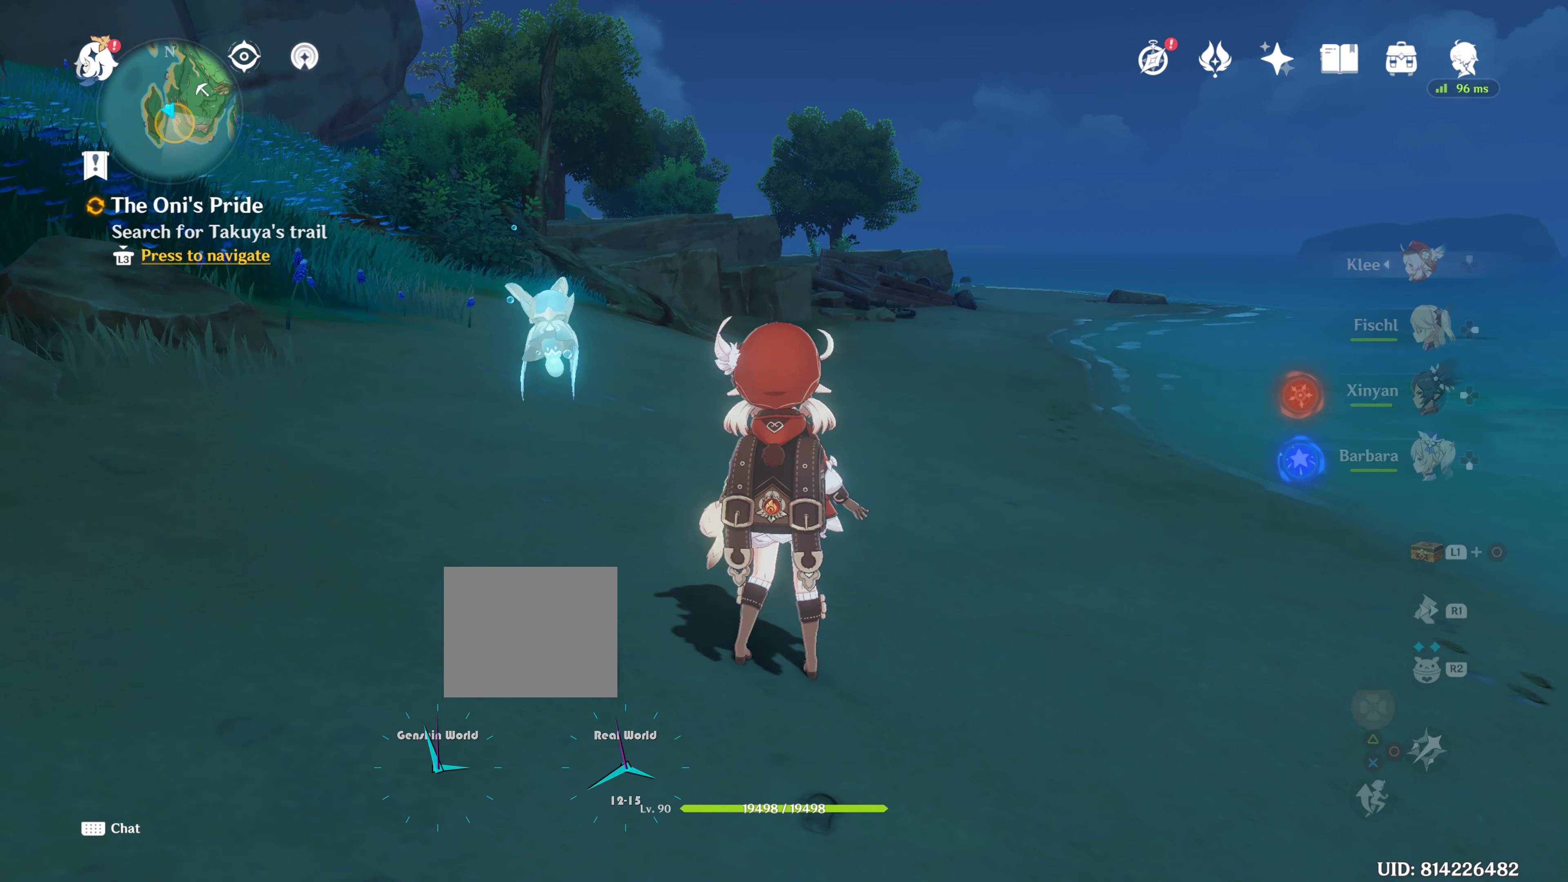
{"buttons": [], "left_stick": "center", "right_stick": "center", "events": []}
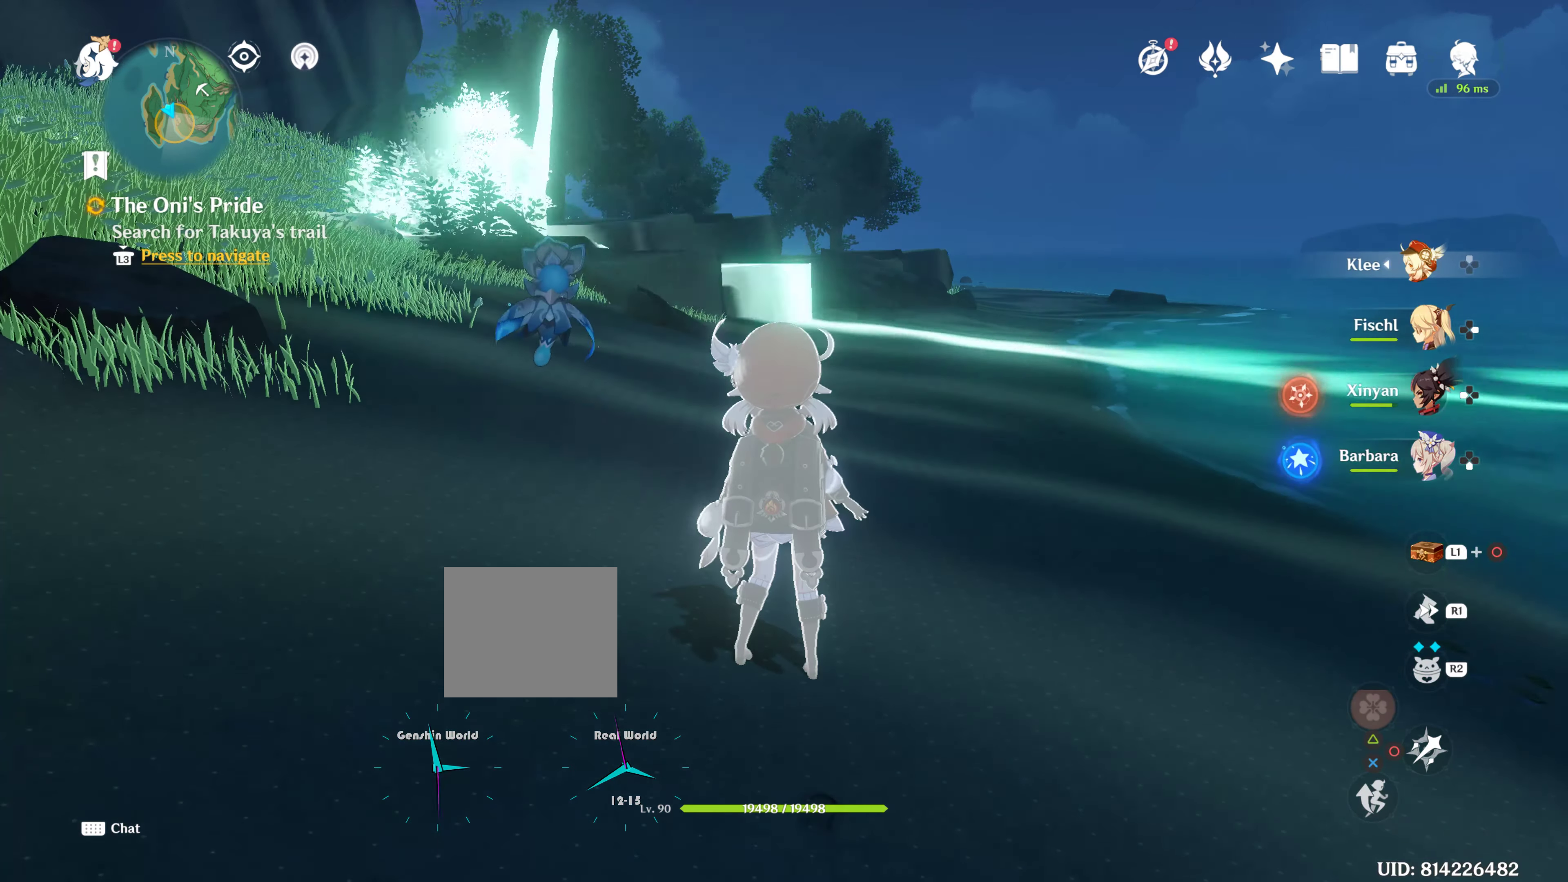
{"buttons": [], "left_stick": "center", "right_stick": "center", "events": []}
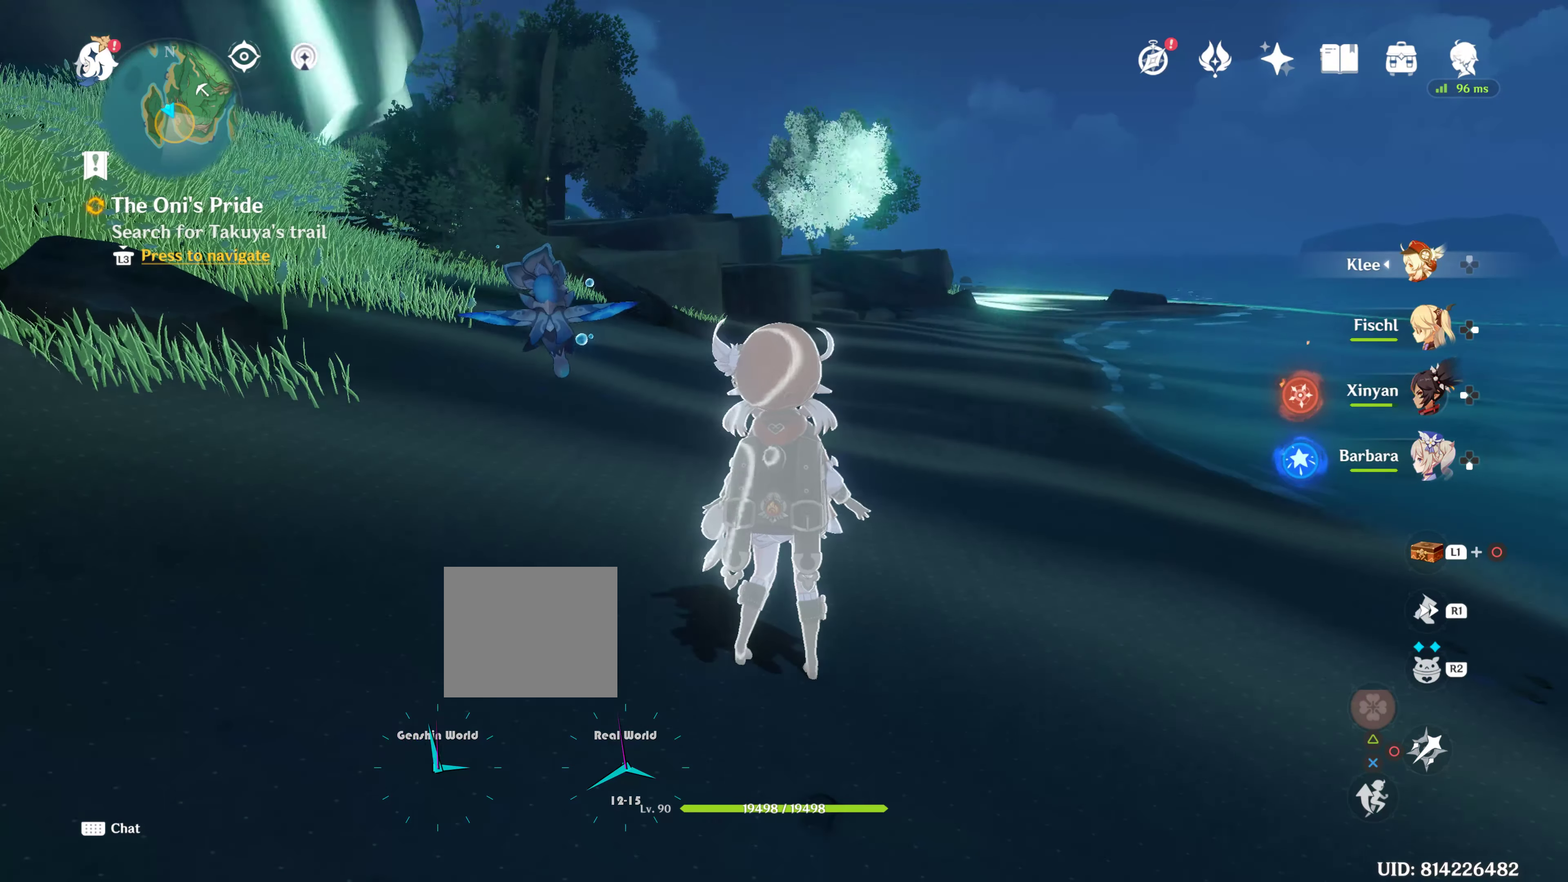
{"buttons": [], "left_stick": "center", "right_stick": "up-left", "events": [[267, "right_stick", "left"], [350, "right_stick", "up-left"]]}
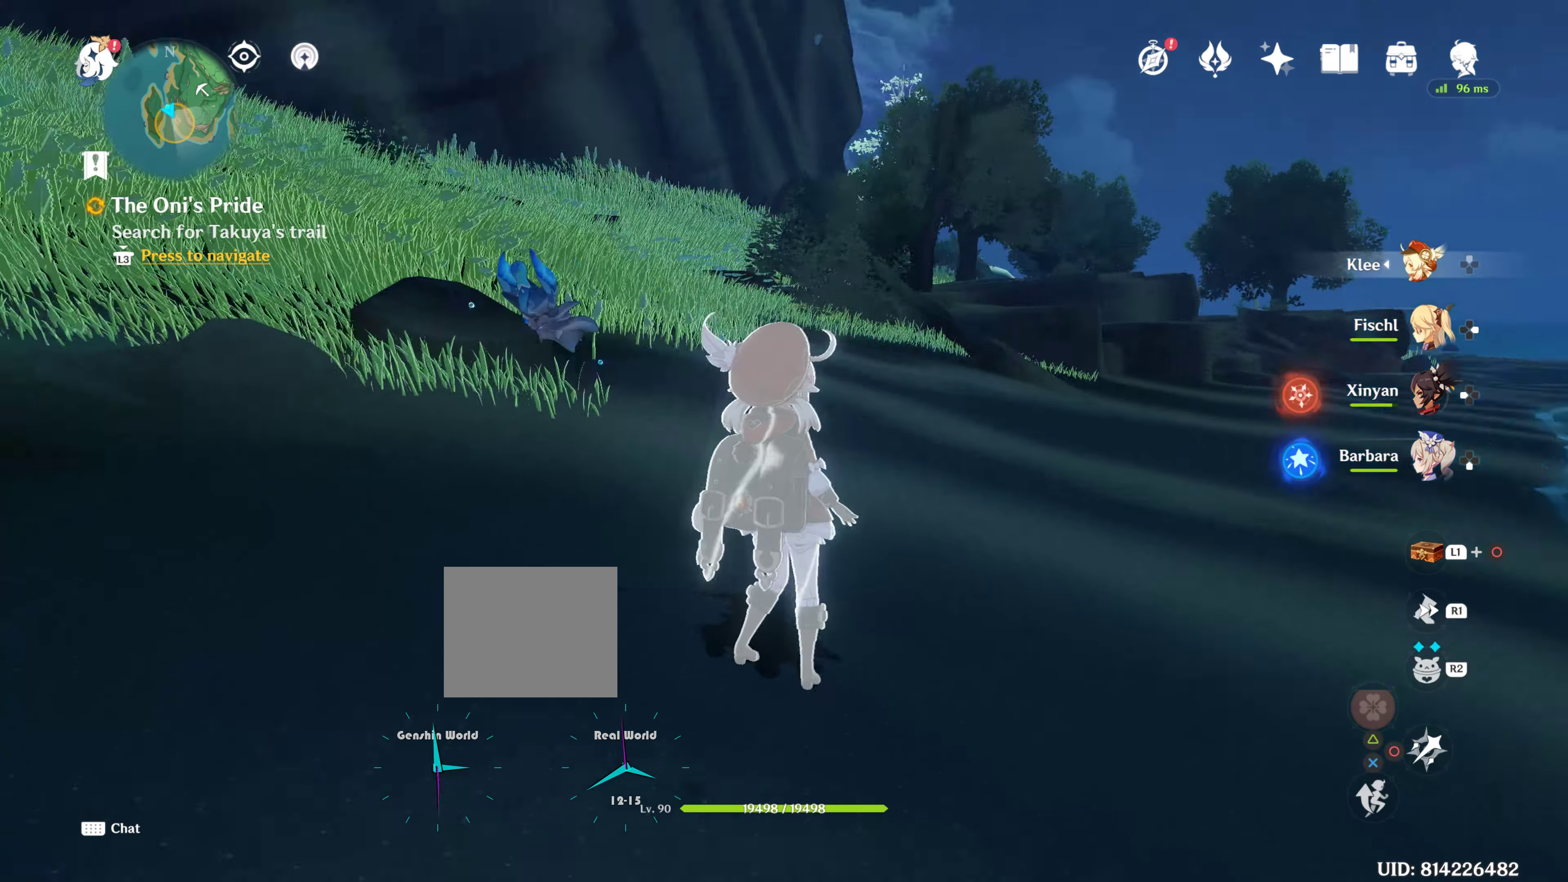
{"buttons": [], "left_stick": "center", "right_stick": "center", "events": [[167, "right_stick", "center"]]}